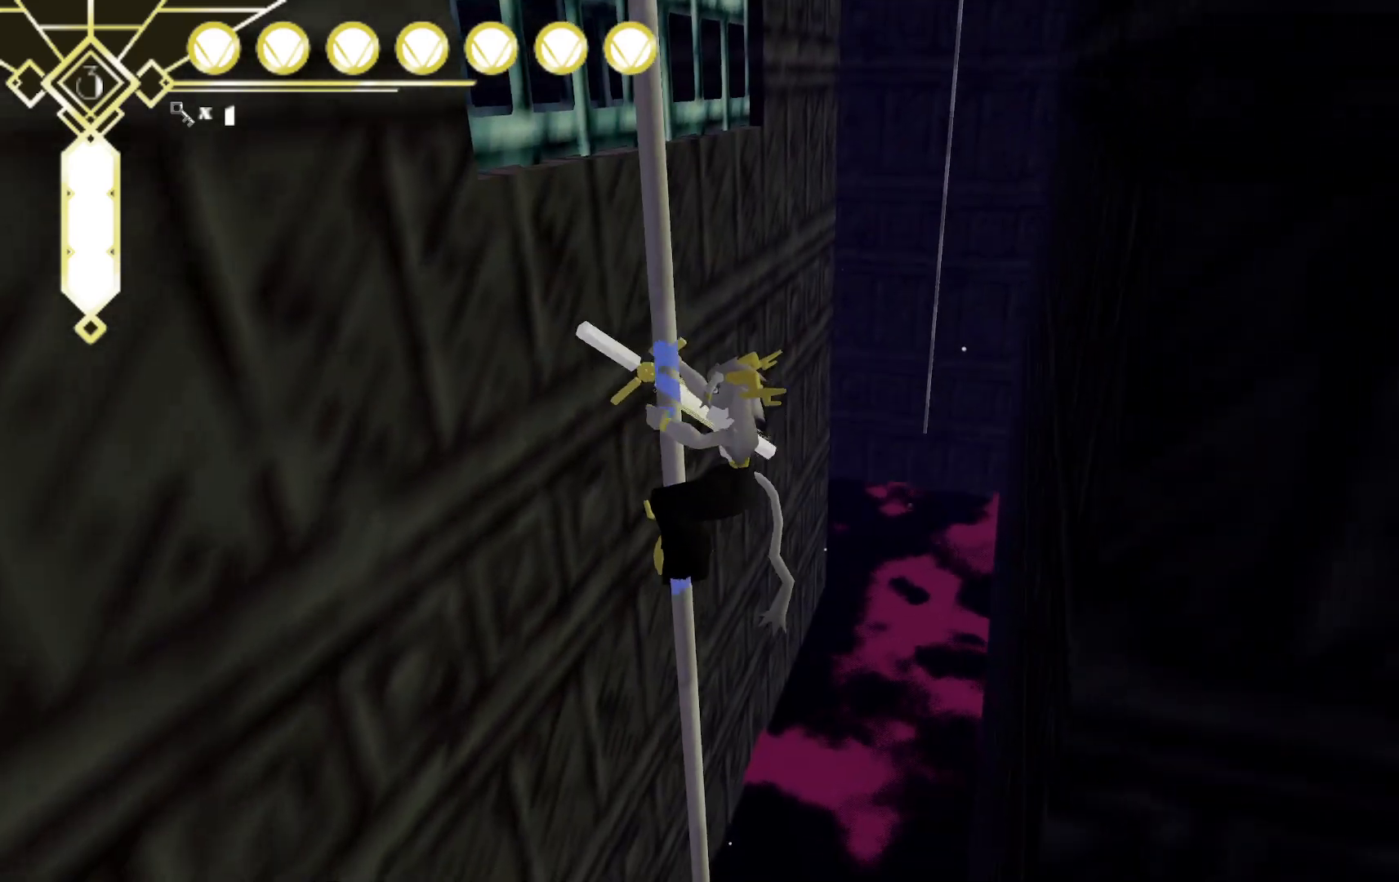
Gameplay with a controller (Xbox layout); each line is a JSON object with the inputs held at the frame after it. "events" lists button and stick changes between this image and that frame as [ms after this image, input, new state], when the widget could be followed in between. Not read: L3 R3 SELECT.
{"buttons": [], "left_stick": "center", "right_stick": "right", "events": [[267, "right_stick", "right"], [450, "left_stick", "center"]]}
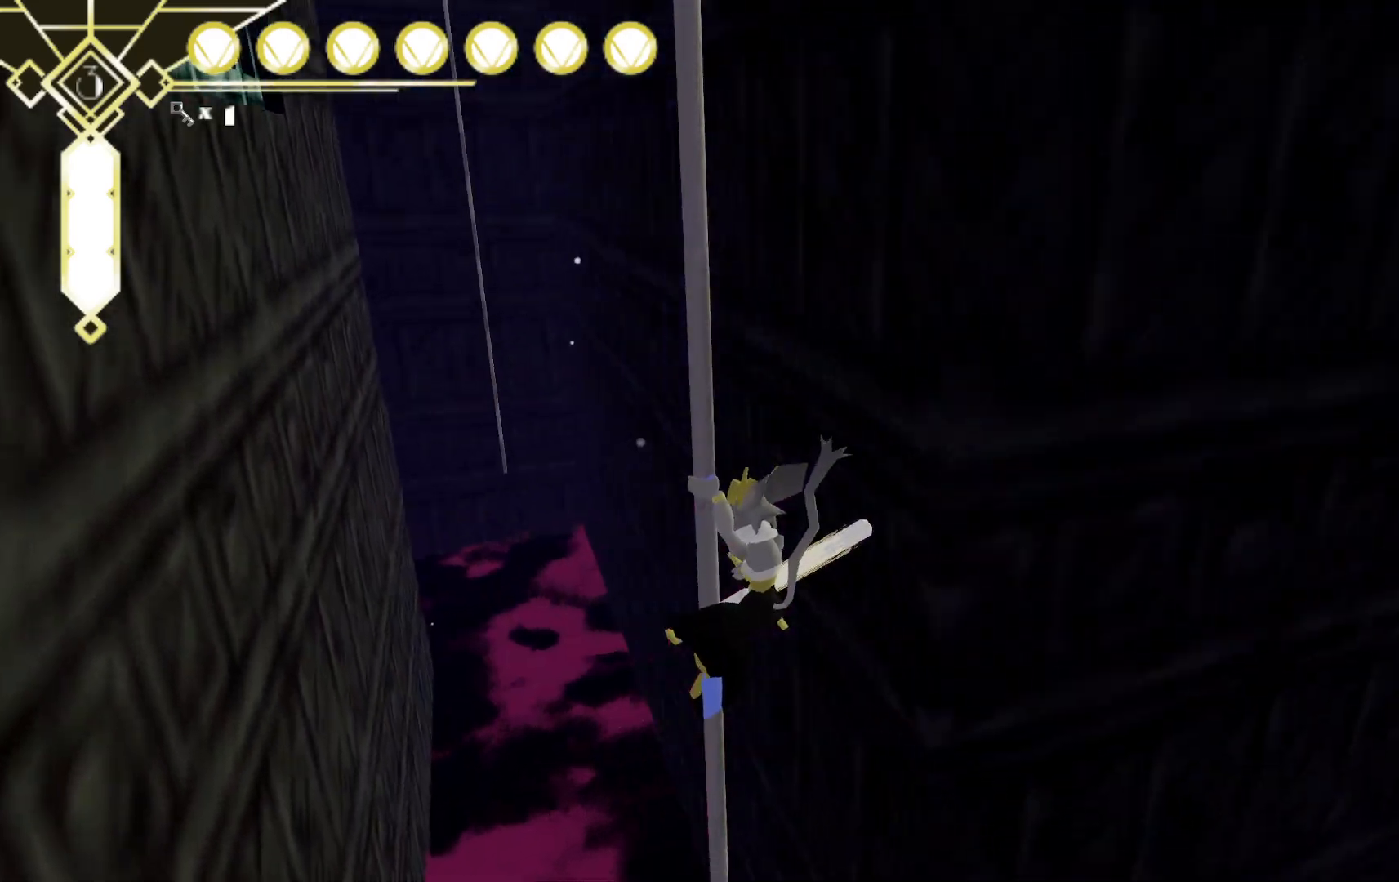
{"buttons": [], "left_stick": "center", "right_stick": "right", "events": [[83, "left_stick", "down"], [300, "left_stick", "center"]]}
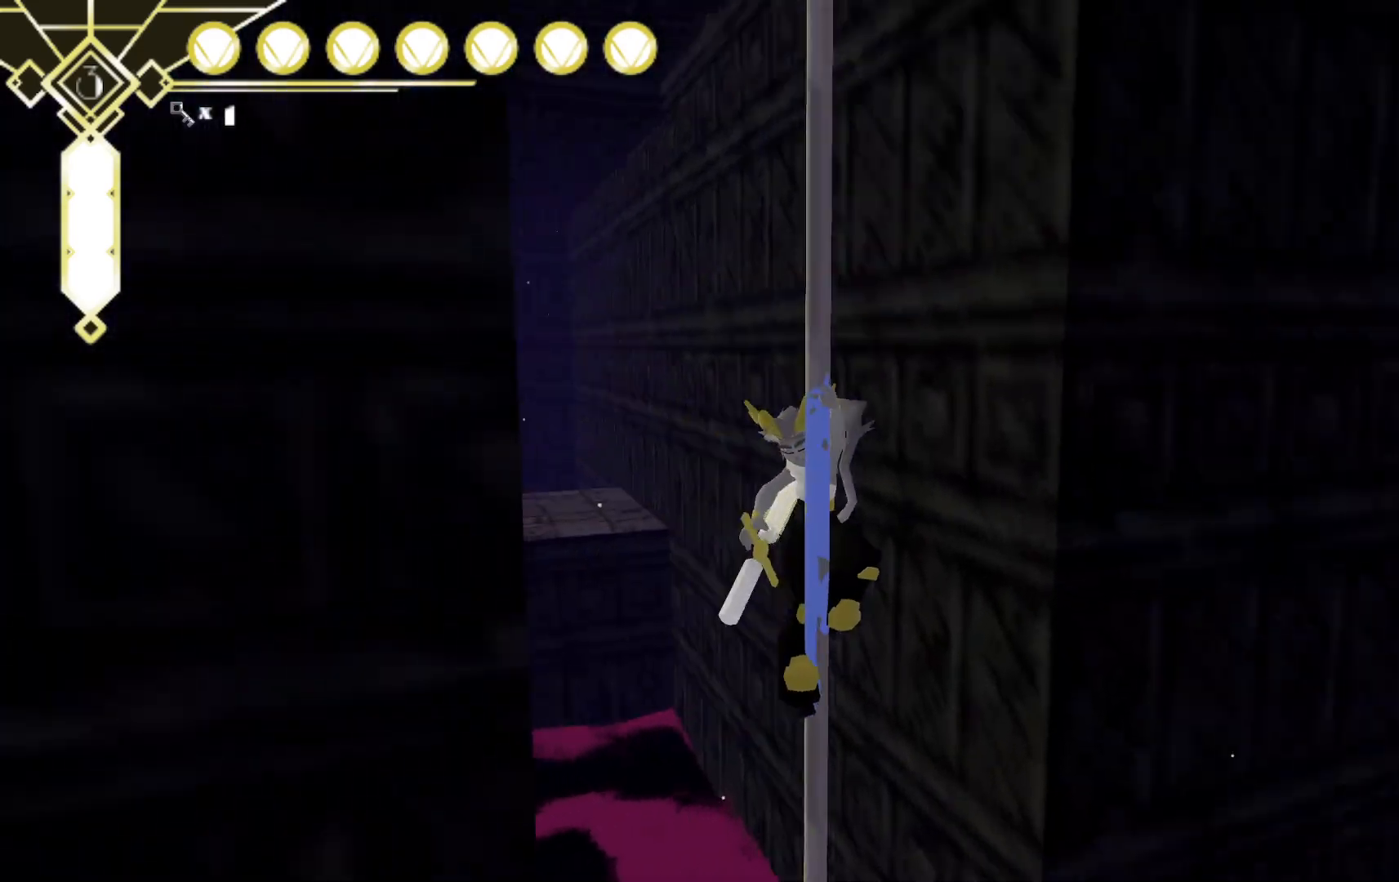
{"buttons": [], "left_stick": "center", "right_stick": "left", "events": [[233, "right_stick", "center"], [450, "right_stick", "left"]]}
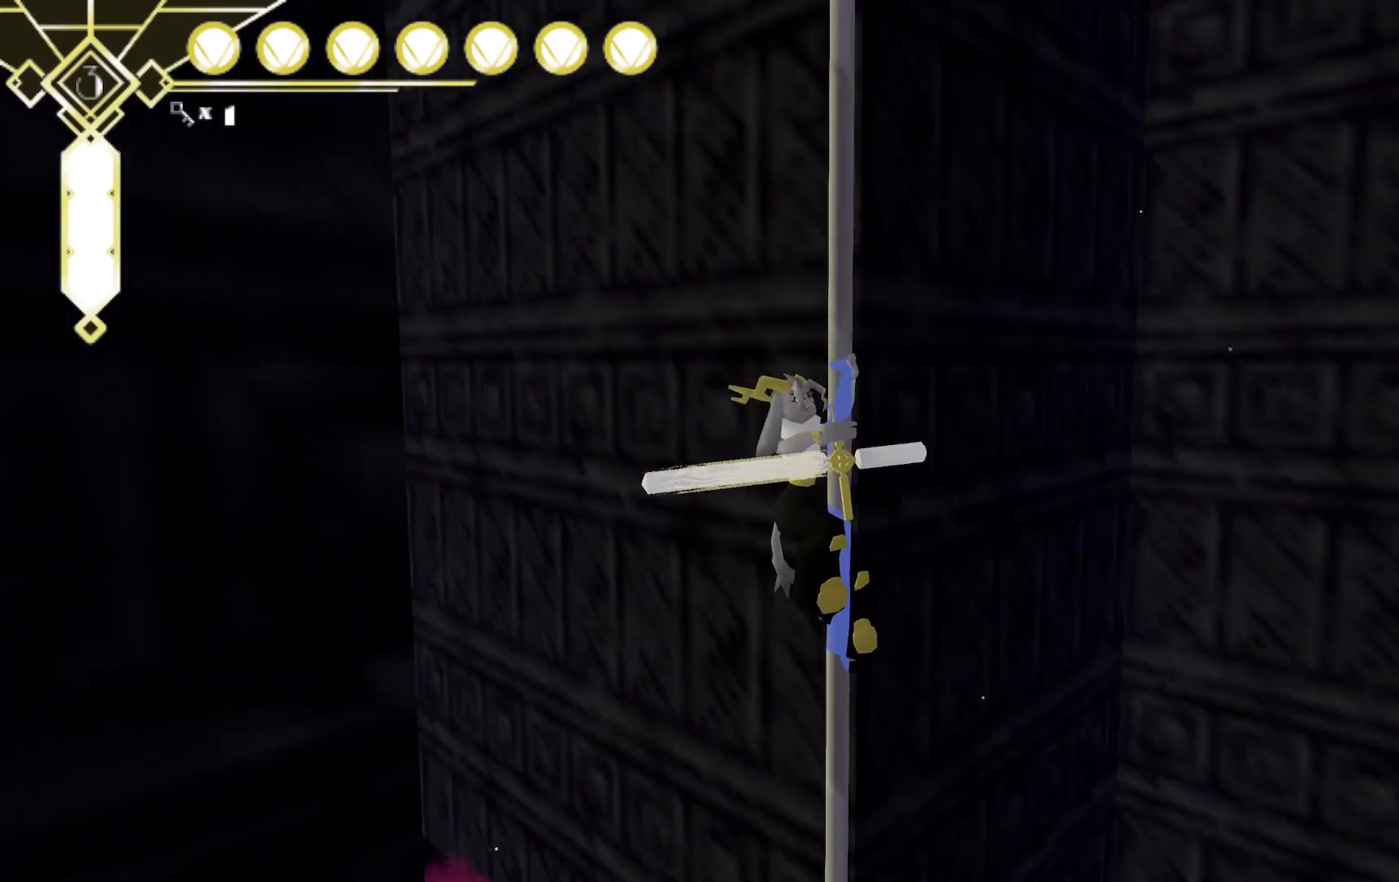
{"buttons": [], "left_stick": "center", "right_stick": "up-right", "events": [[200, "right_stick", "up"], [250, "right_stick", "up-right"]]}
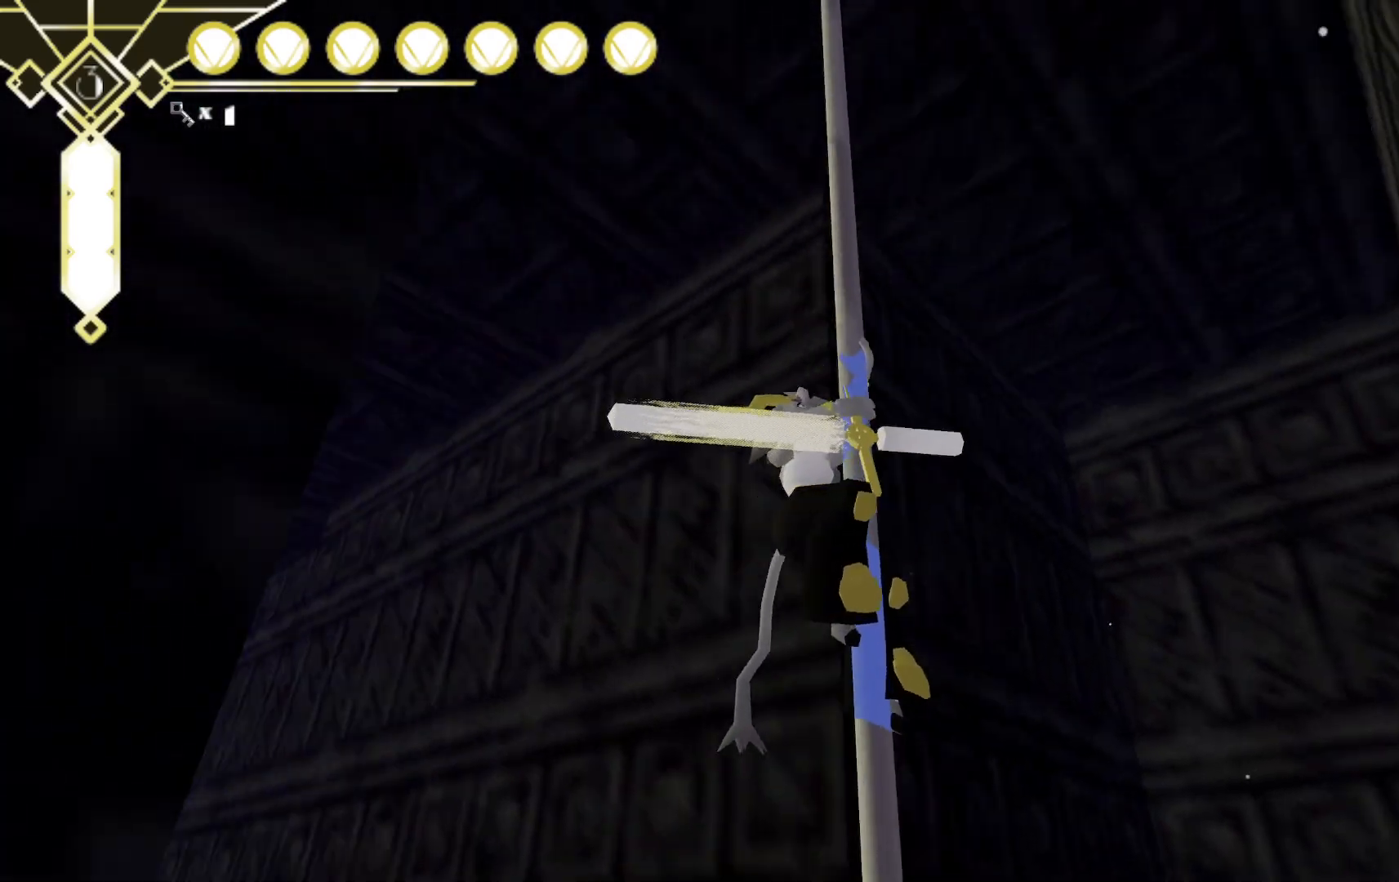
{"buttons": [], "left_stick": "center", "right_stick": "down-right", "events": [[50, "right_stick", "right"], [200, "right_stick", "down-right"]]}
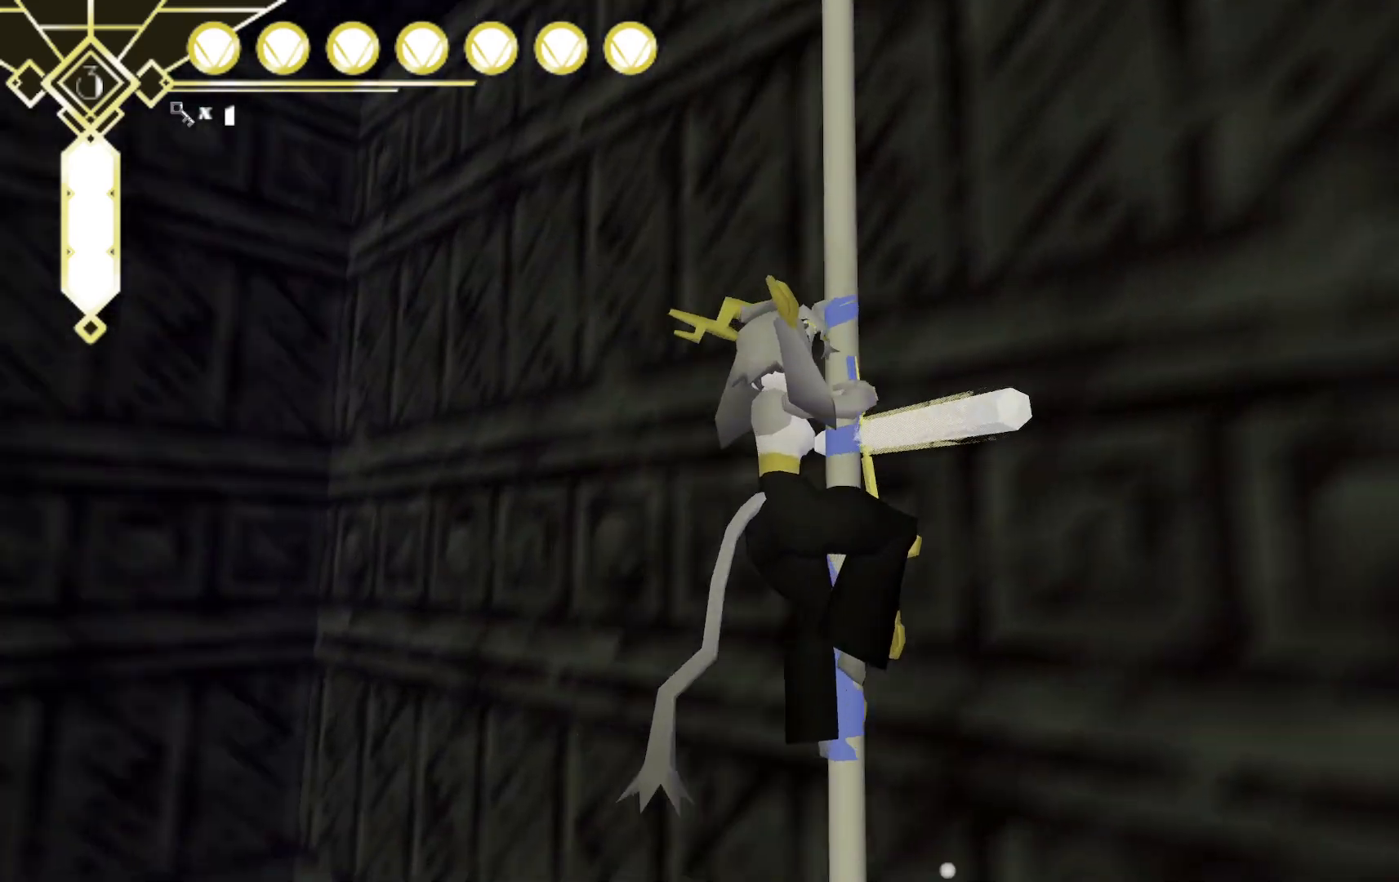
{"buttons": [], "left_stick": "center", "right_stick": "down-right", "events": []}
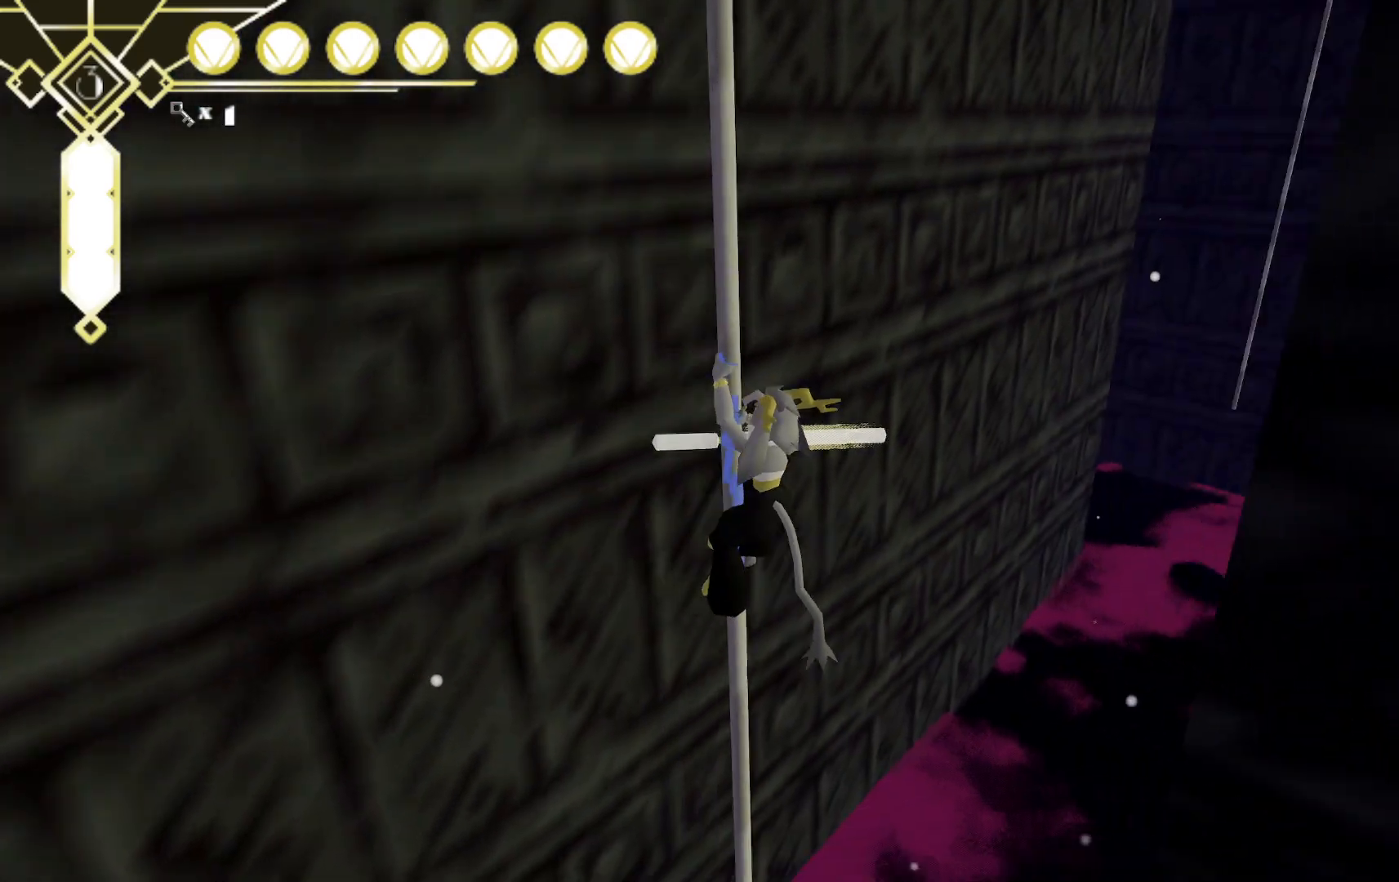
{"buttons": [], "left_stick": "center", "right_stick": "center", "events": [[50, "right_stick", "right"], [233, "right_stick", "center"]]}
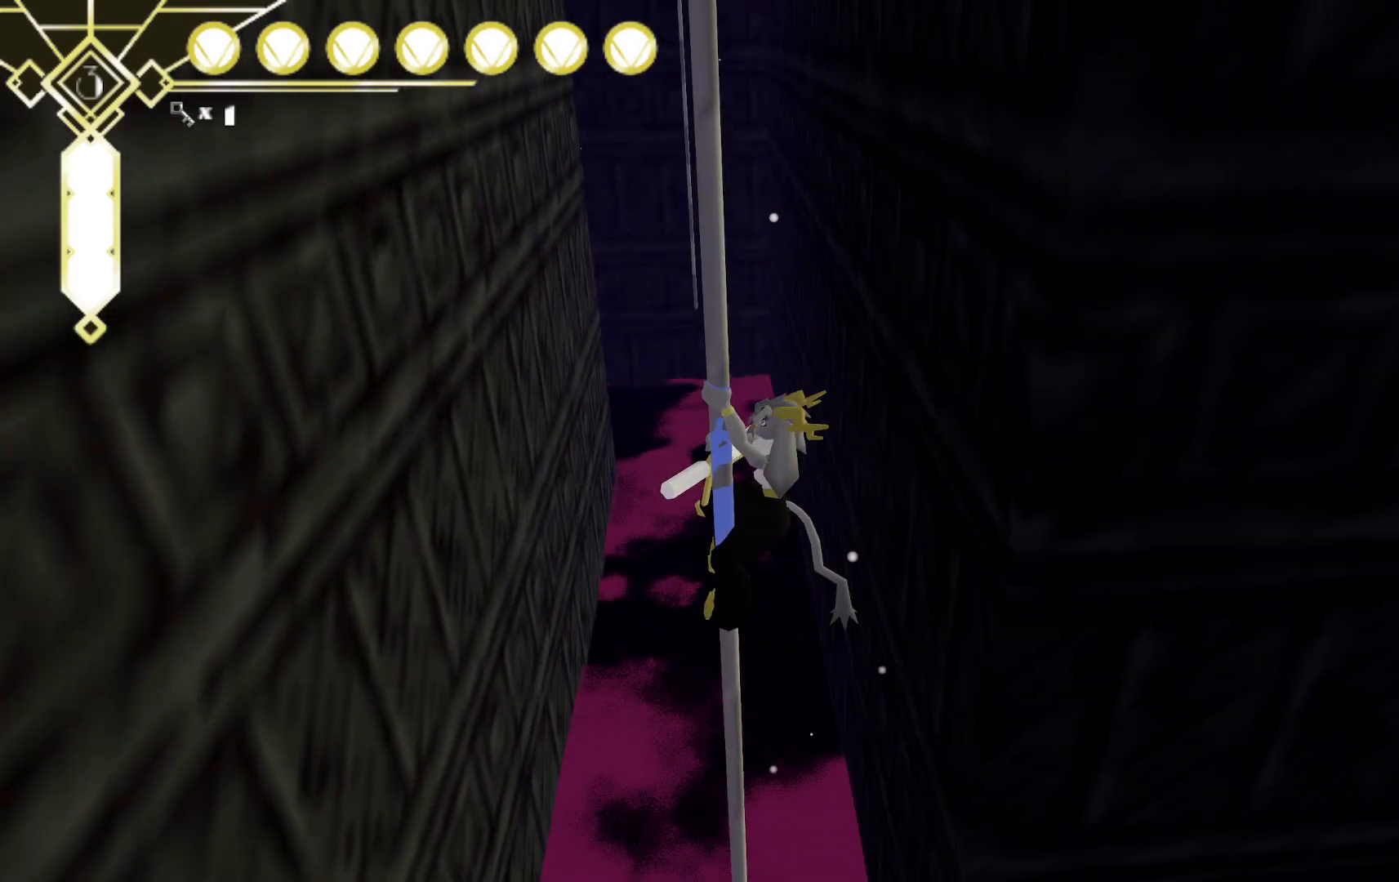
{"buttons": [], "left_stick": "up", "right_stick": "center", "events": [[17, "left_stick", "up"], [100, "A", "down"], [467, "A", "up"]]}
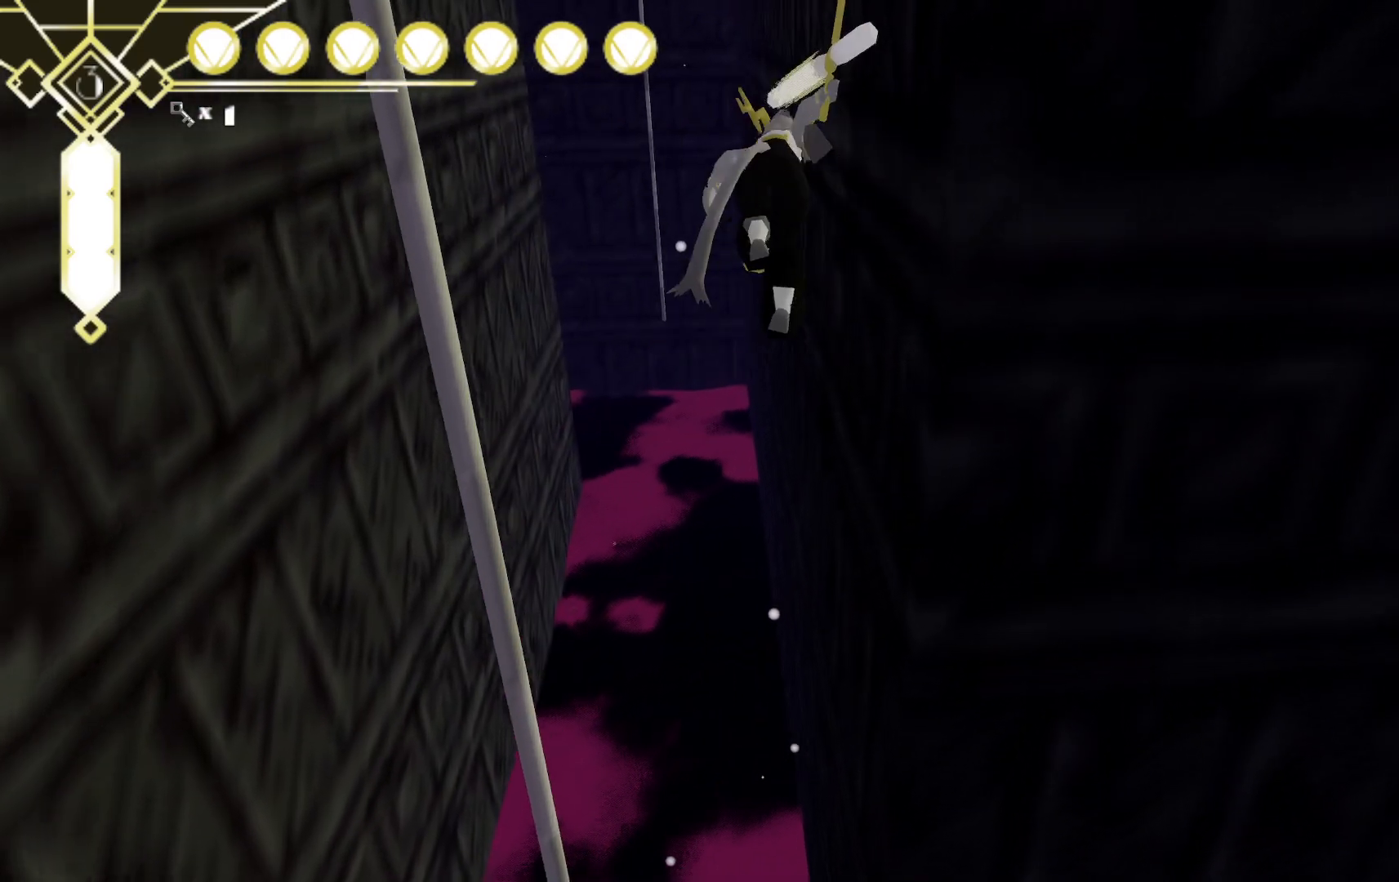
{"buttons": ["R2"], "left_stick": "up-right", "right_stick": "center", "events": [[33, "R2", "down"], [133, "left_stick", "up-right"]]}
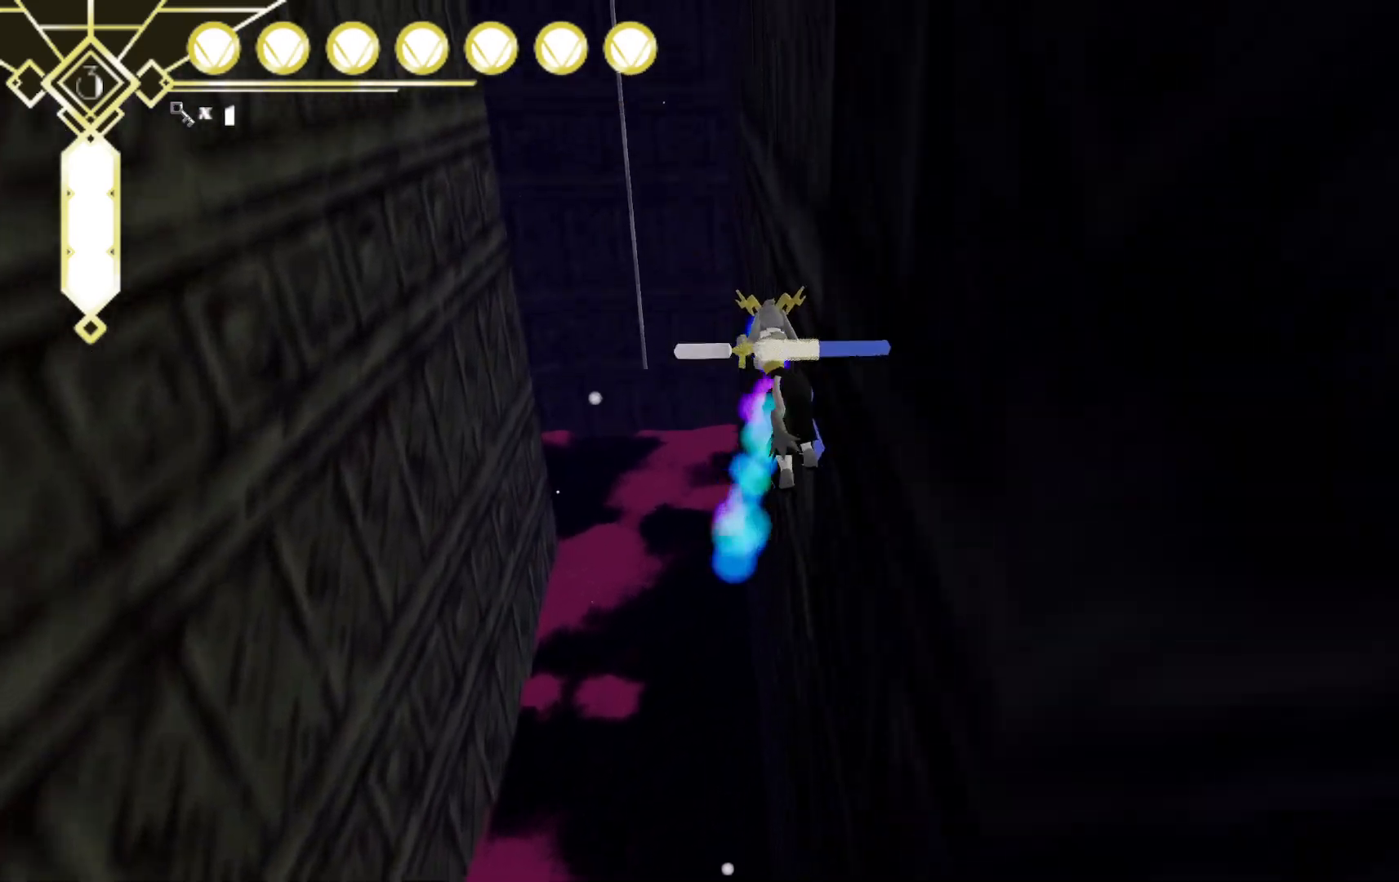
{"buttons": ["R2"], "left_stick": "up-right", "right_stick": "center", "events": [[150, "right_stick", "up"], [400, "right_stick", "center"]]}
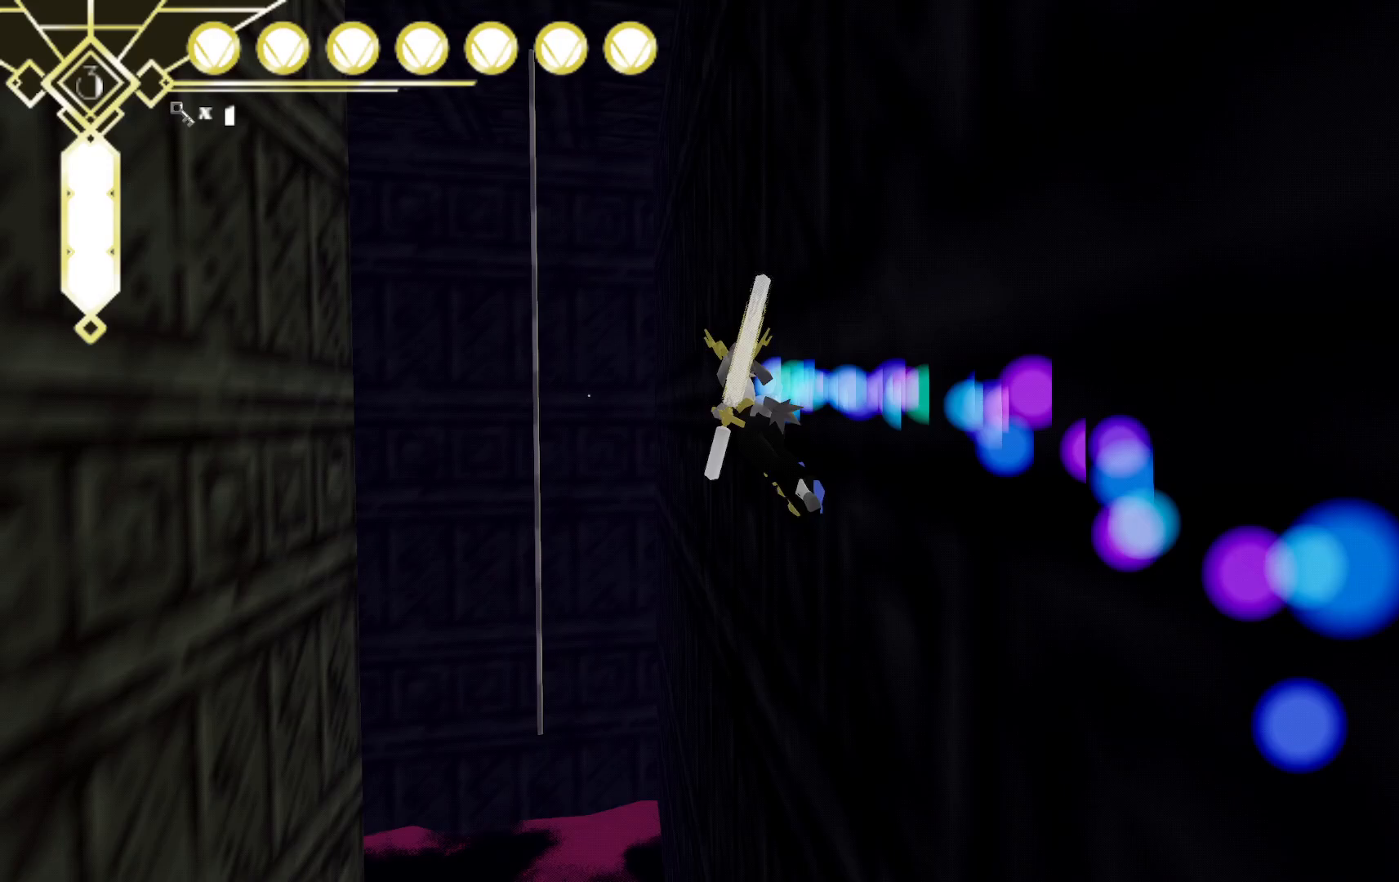
{"buttons": ["R2"], "left_stick": "up", "right_stick": "center", "events": [[367, "left_stick", "up"]]}
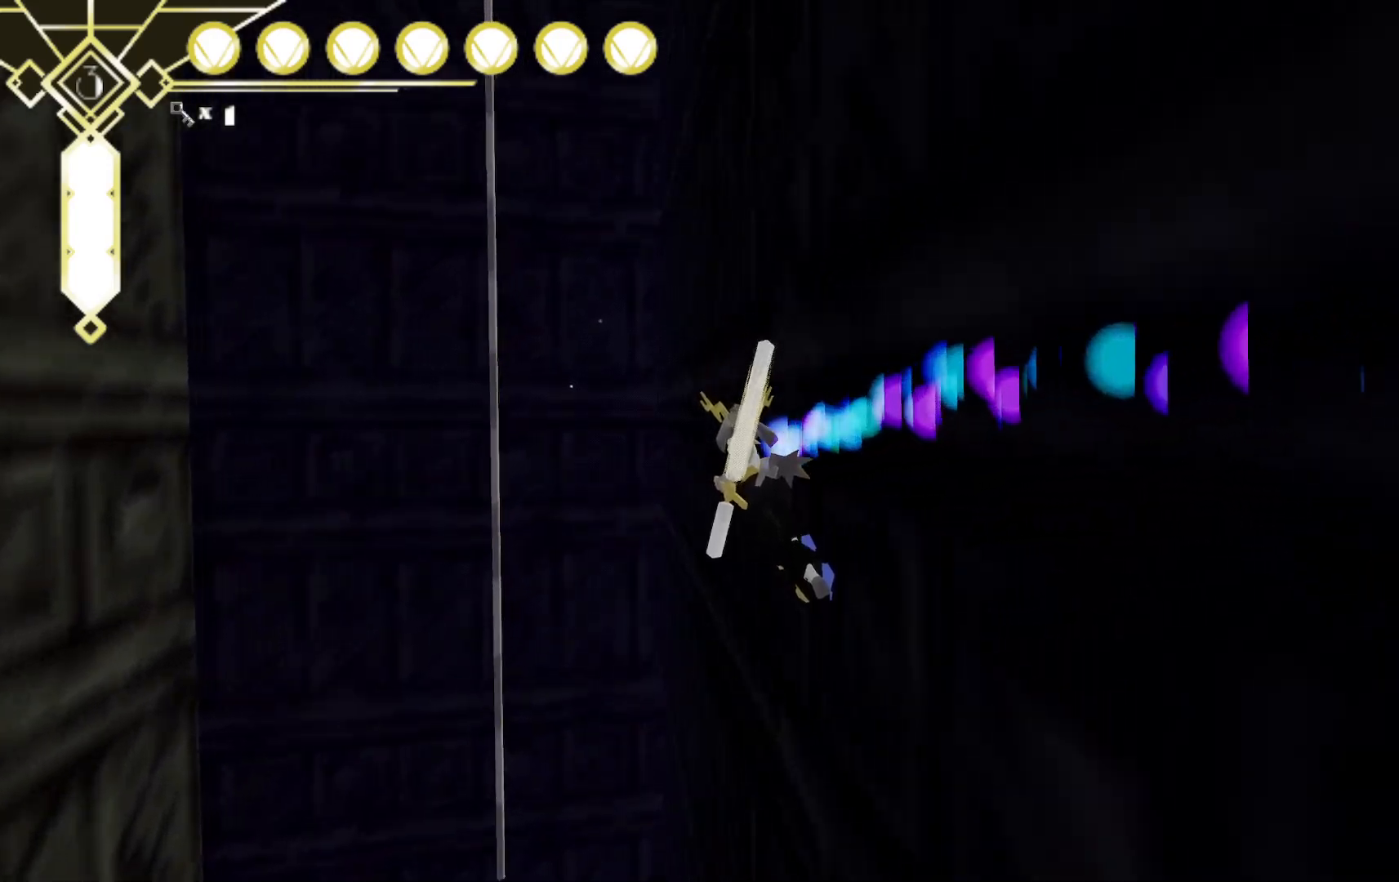
{"buttons": ["R2"], "left_stick": "up-right", "right_stick": "center", "events": [[50, "A", "down"], [450, "left_stick", "up-right"], [500, "A", "up"]]}
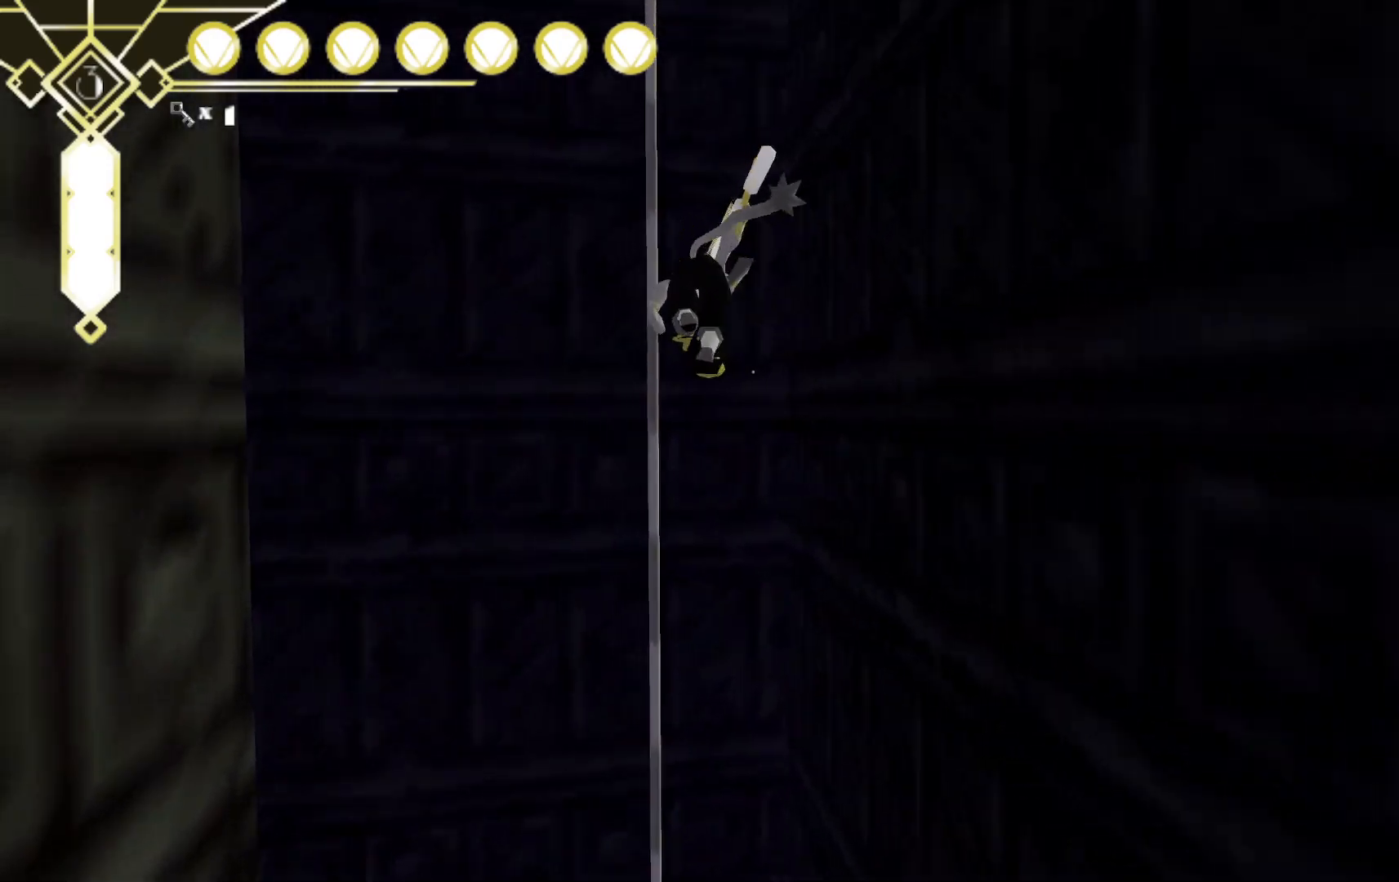
{"buttons": ["R2"], "left_stick": "up-right", "right_stick": "center", "events": []}
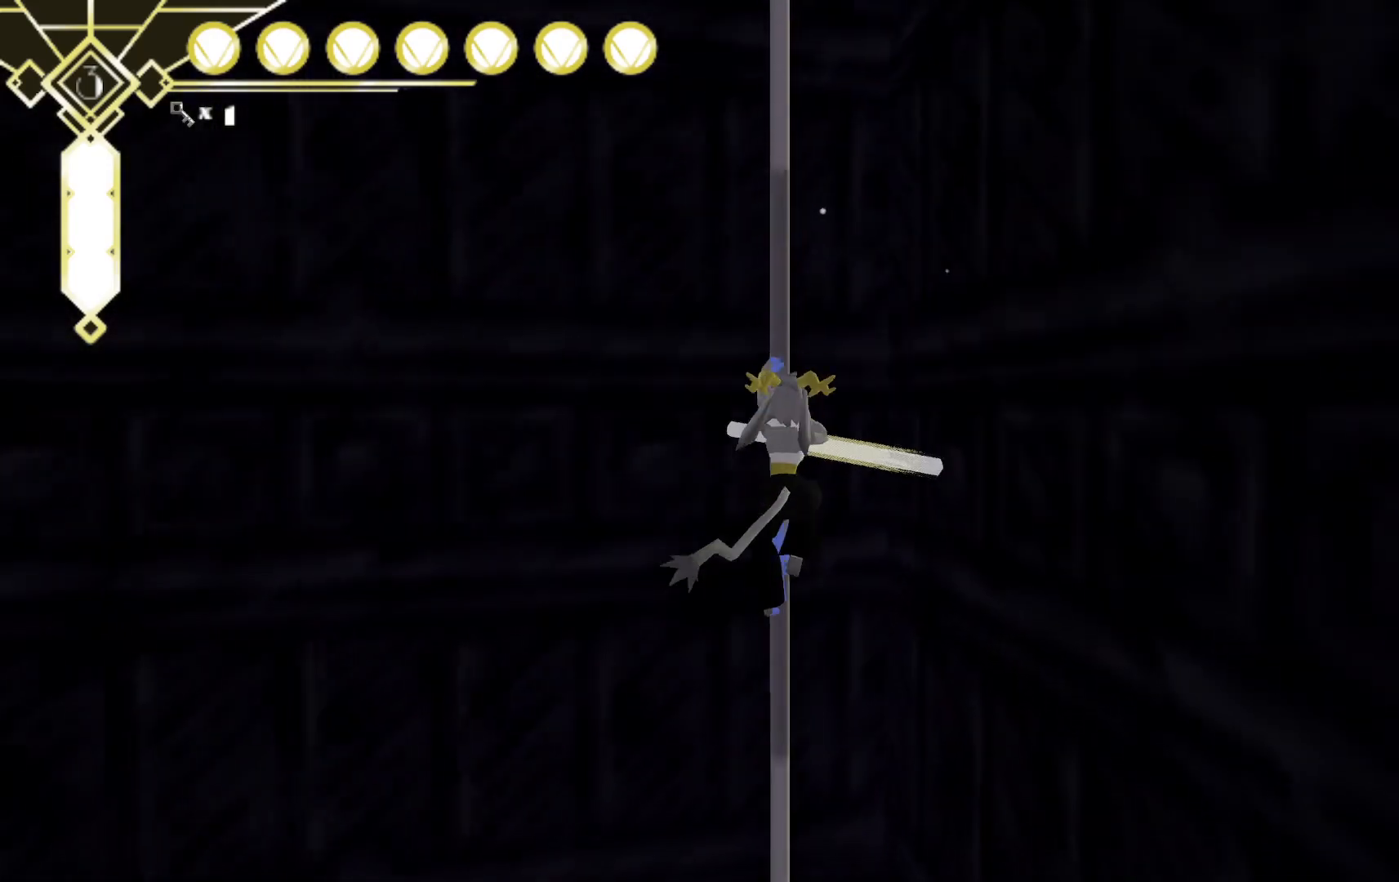
{"buttons": [], "left_stick": "center", "right_stick": "left", "events": [[100, "right_stick", "left"], [150, "left_stick", "up"], [150, "right_stick", "down-left"], [183, "R2", "up"], [267, "left_stick", "center"], [500, "right_stick", "left"]]}
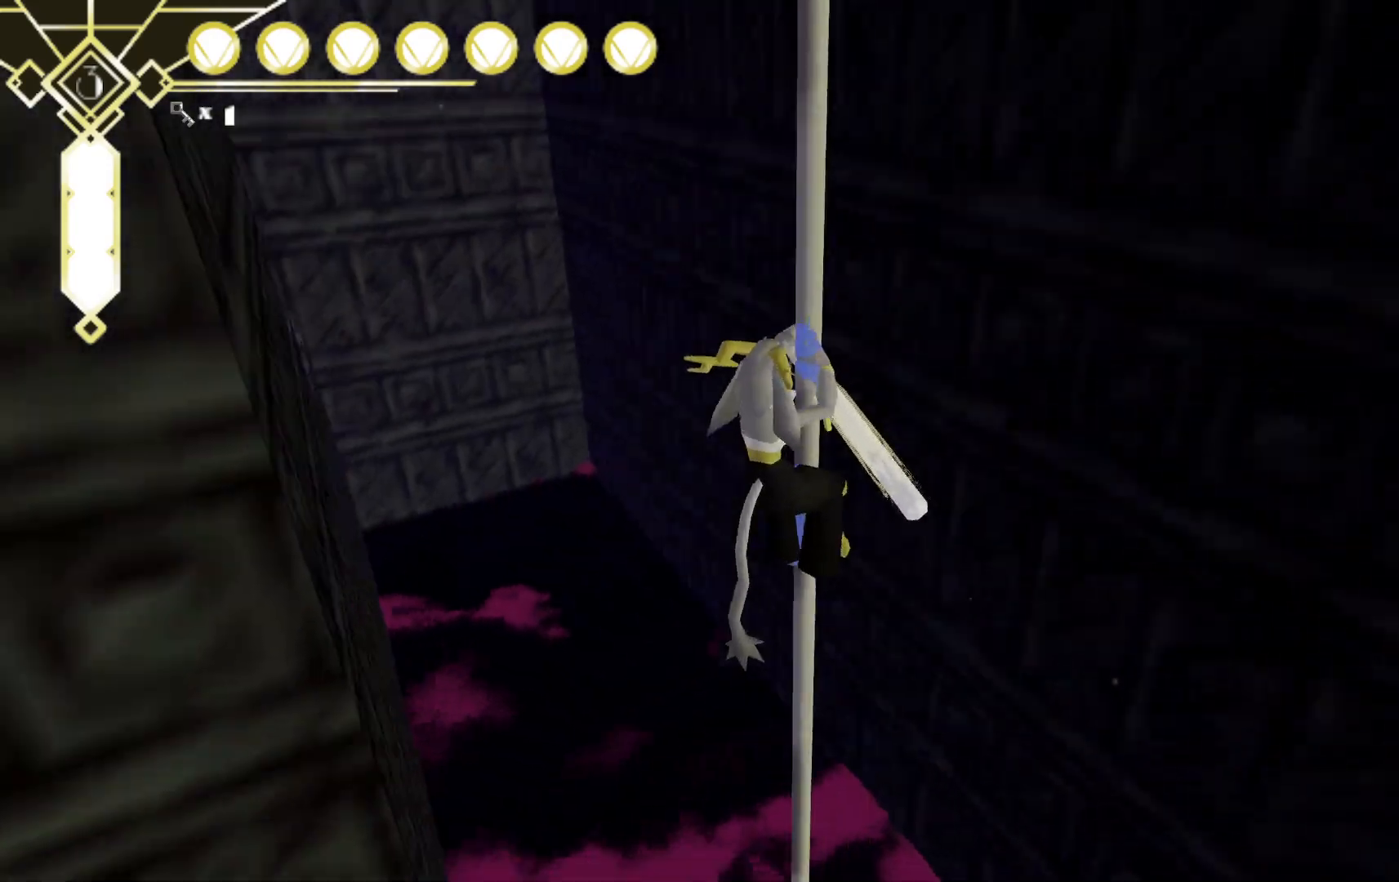
{"buttons": [], "left_stick": "right", "right_stick": "center", "events": [[83, "left_stick", "right"], [167, "right_stick", "center"]]}
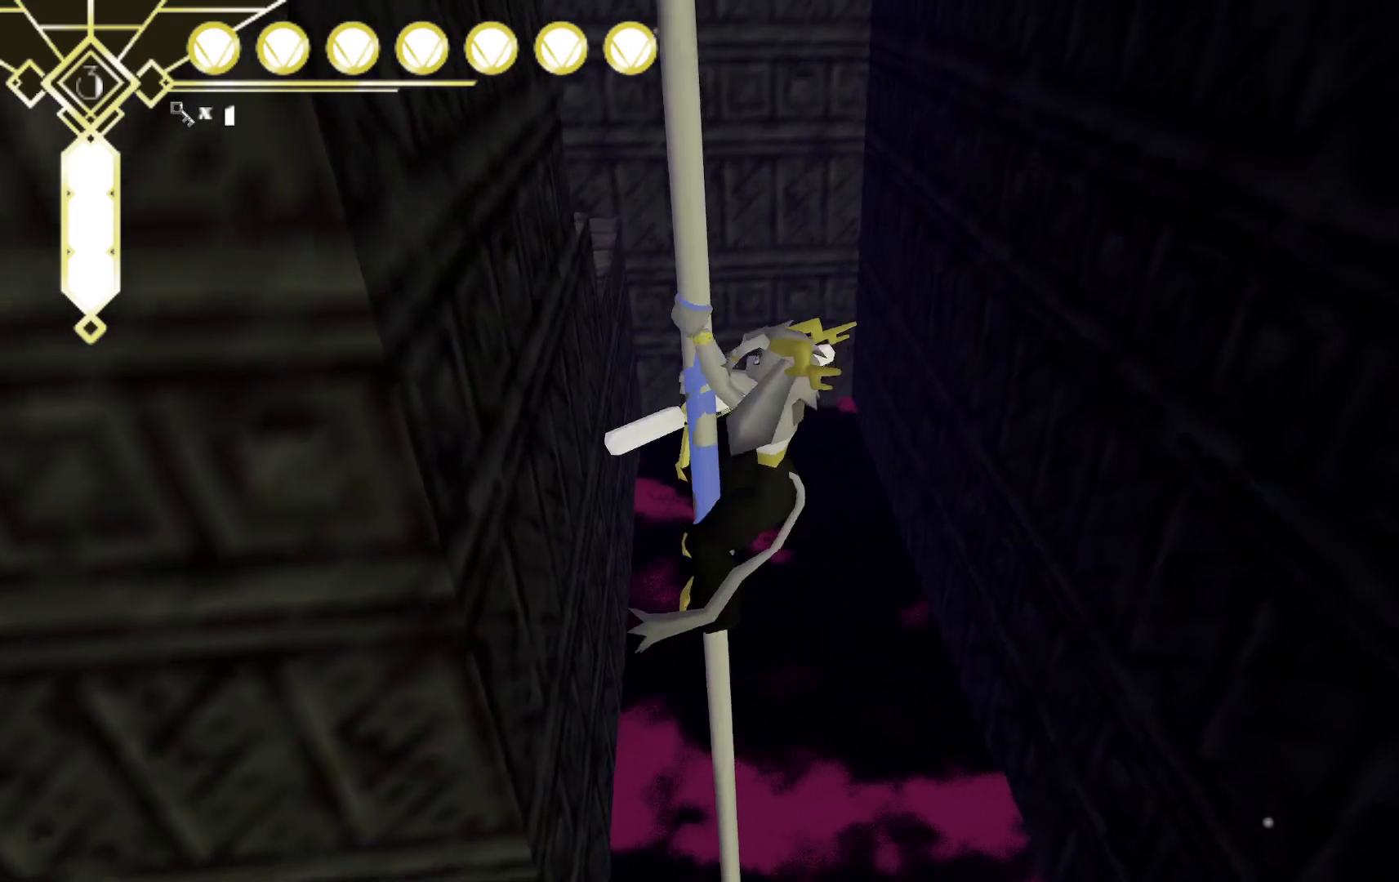
{"buttons": ["A"], "left_stick": "up-right", "right_stick": "center", "events": [[100, "left_stick", "up-right"], [117, "A", "down"]]}
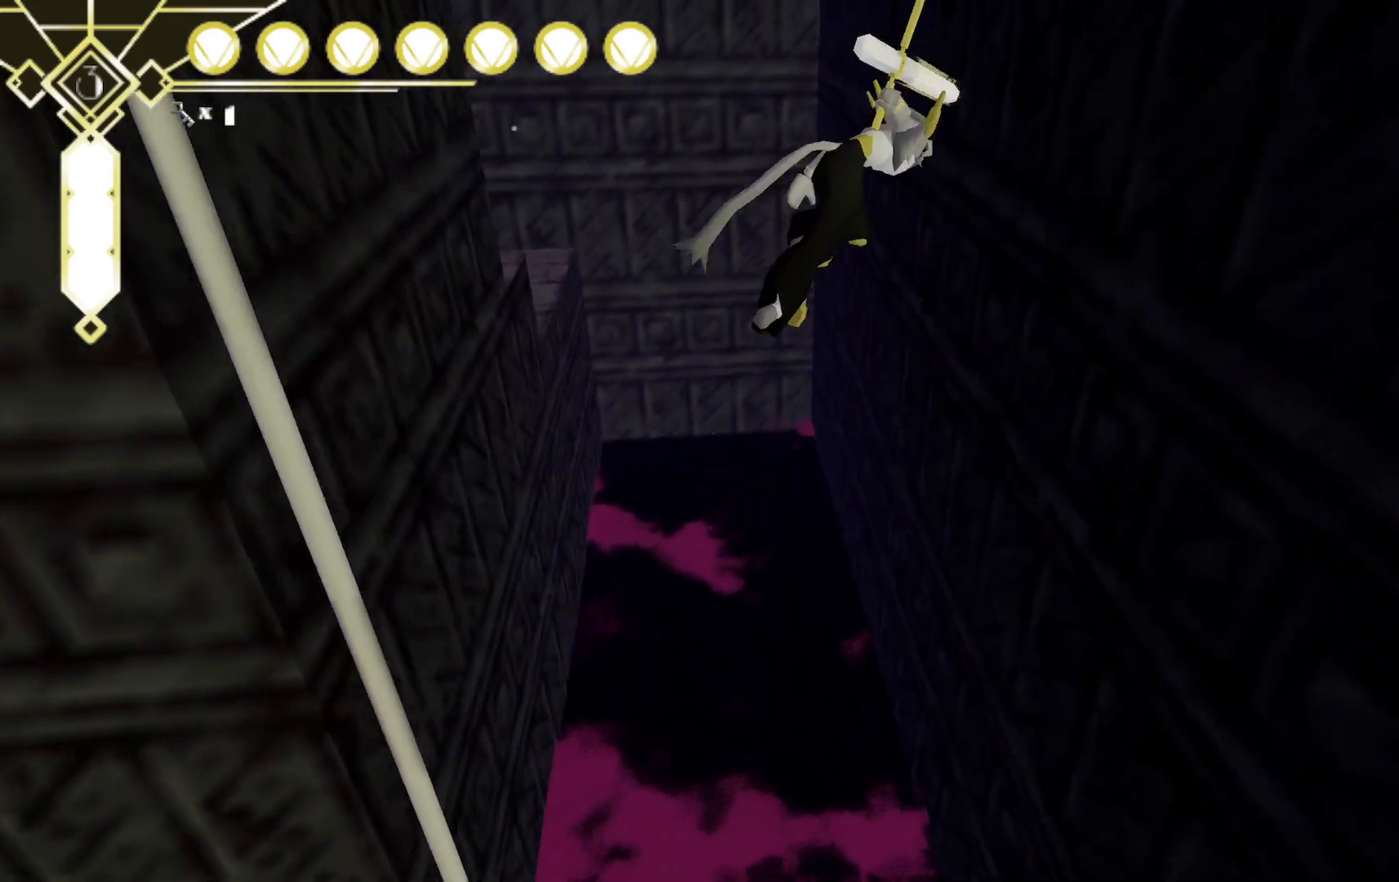
{"buttons": ["R2"], "left_stick": "up-right", "right_stick": "center", "events": [[83, "A", "up"], [150, "R2", "down"]]}
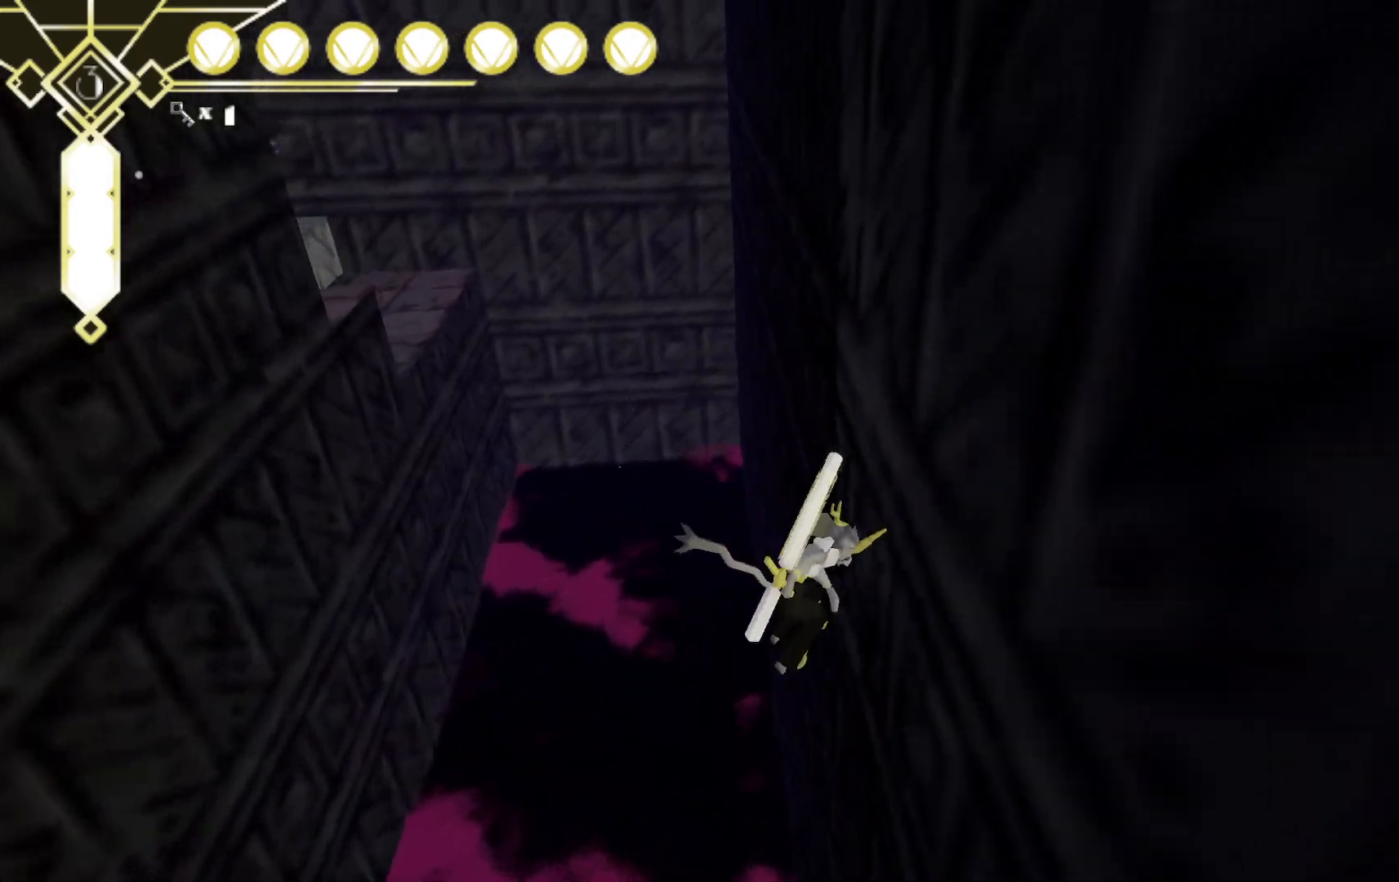
{"buttons": ["R2"], "left_stick": "up-right", "right_stick": "center", "events": [[17, "right_stick", "up"], [133, "right_stick", "up-left"], [267, "right_stick", "left"], [367, "right_stick", "center"]]}
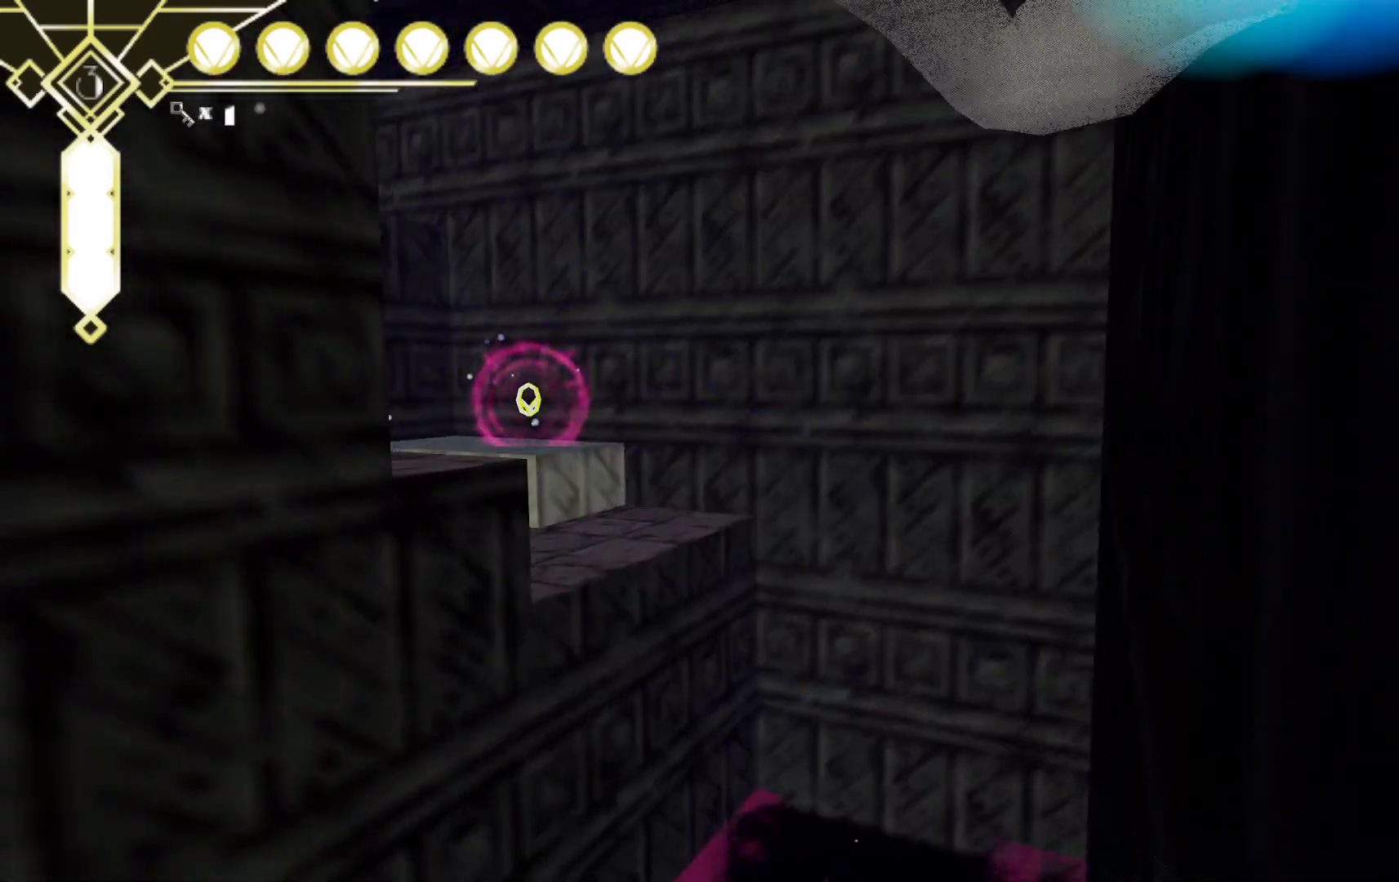
{"buttons": ["R2"], "left_stick": "up-right", "right_stick": "center", "events": [[83, "right_stick", "down-left"], [300, "right_stick", "center"]]}
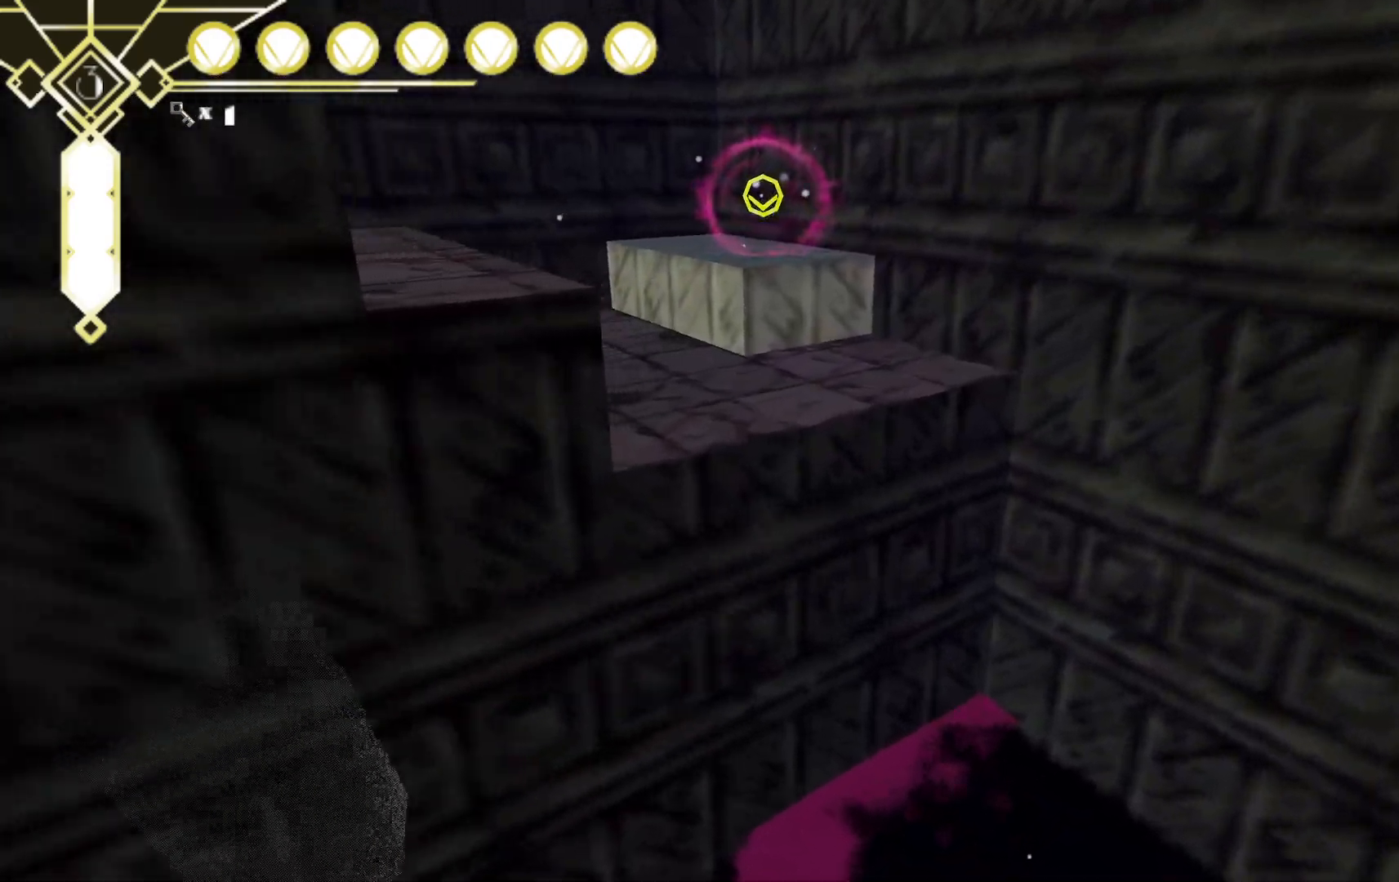
{"buttons": ["R2"], "left_stick": "up", "right_stick": "center", "events": [[150, "A", "down"], [150, "left_stick", "up"], [500, "A", "up"]]}
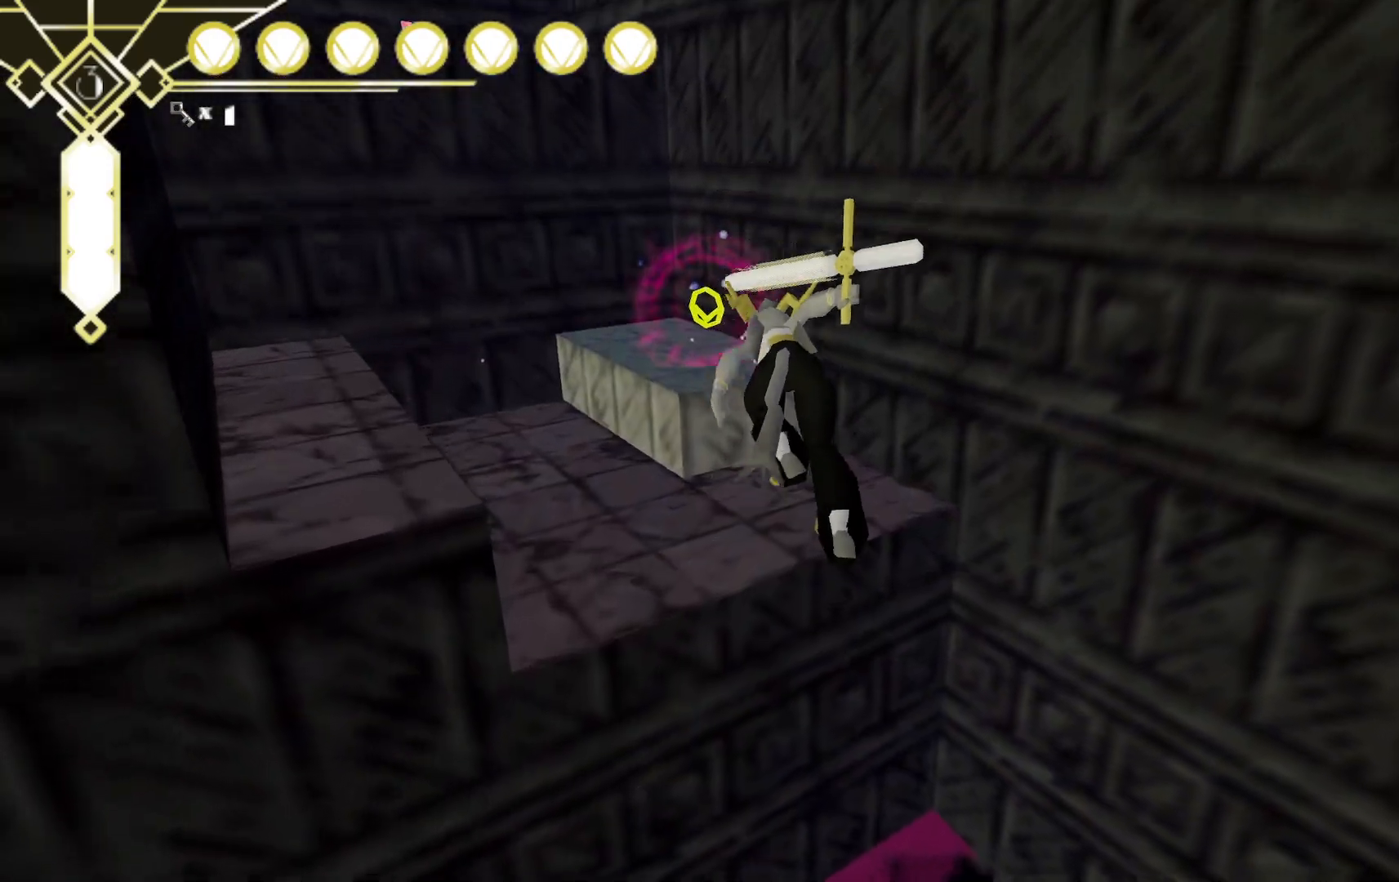
{"buttons": ["A", "R2"], "left_stick": "up", "right_stick": "center", "events": [[133, "A", "down"]]}
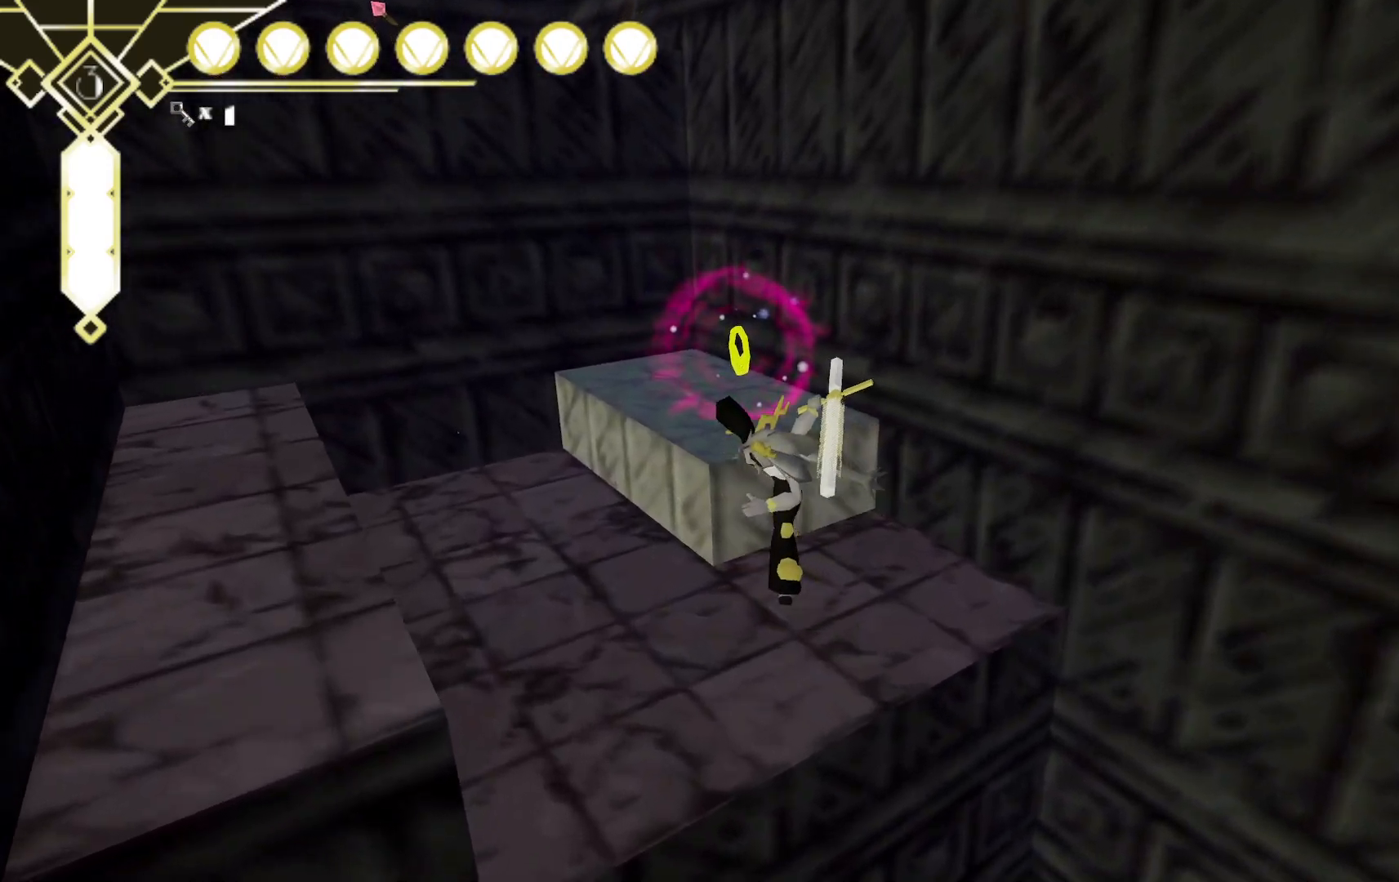
{"buttons": ["A"], "left_stick": "up-right", "right_stick": "left", "events": [[33, "A", "up"], [150, "R2", "up"], [250, "left_stick", "up-right"], [250, "right_stick", "left"], [417, "A", "down"]]}
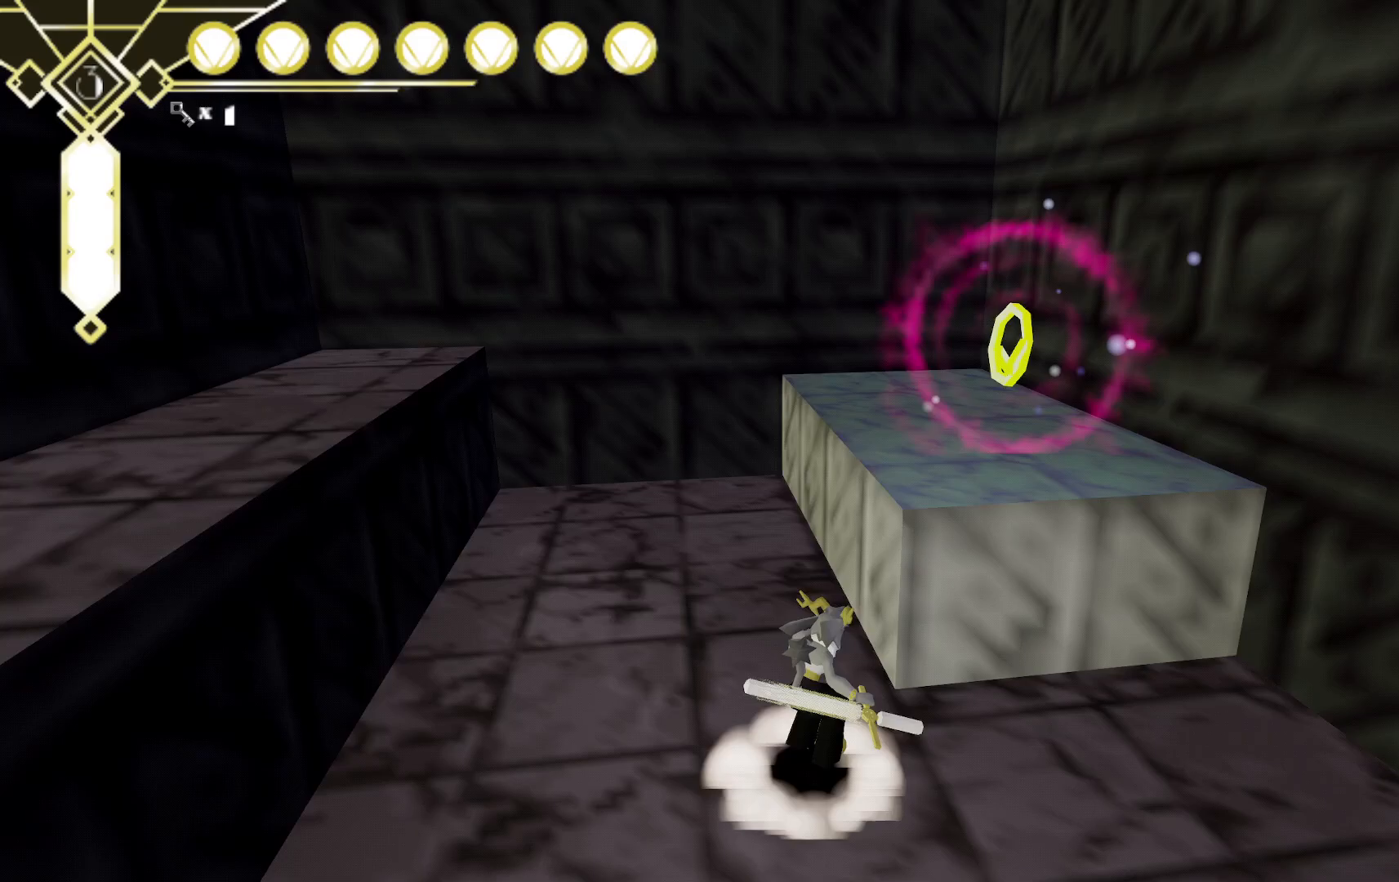
{"buttons": [], "left_stick": "down-right", "right_stick": "center", "events": [[67, "A", "up"], [317, "right_stick", "center"], [417, "left_stick", "down-right"]]}
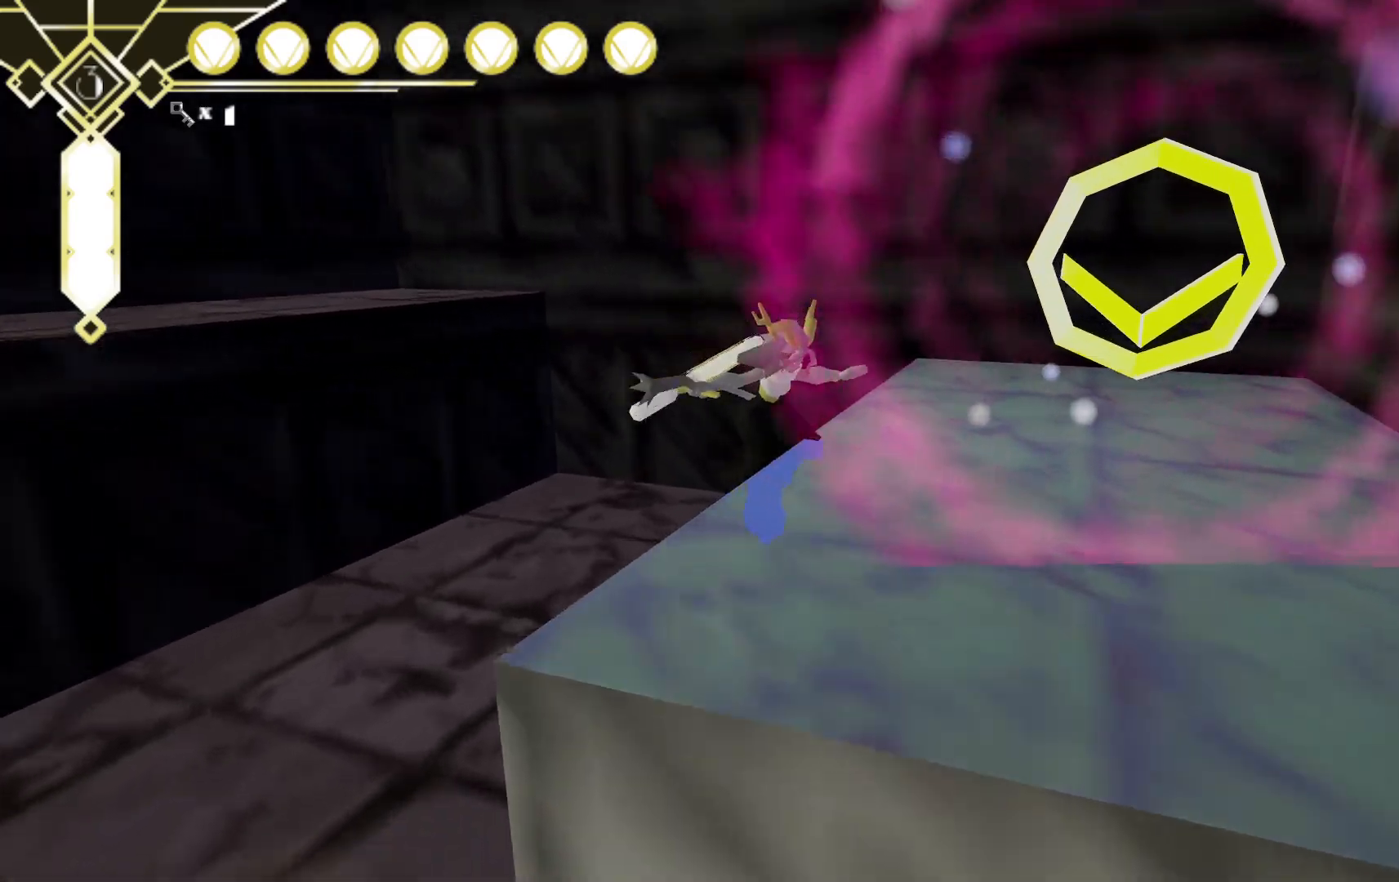
{"buttons": [], "left_stick": "down-right", "right_stick": "center", "events": [[133, "A", "down"], [483, "A", "up"]]}
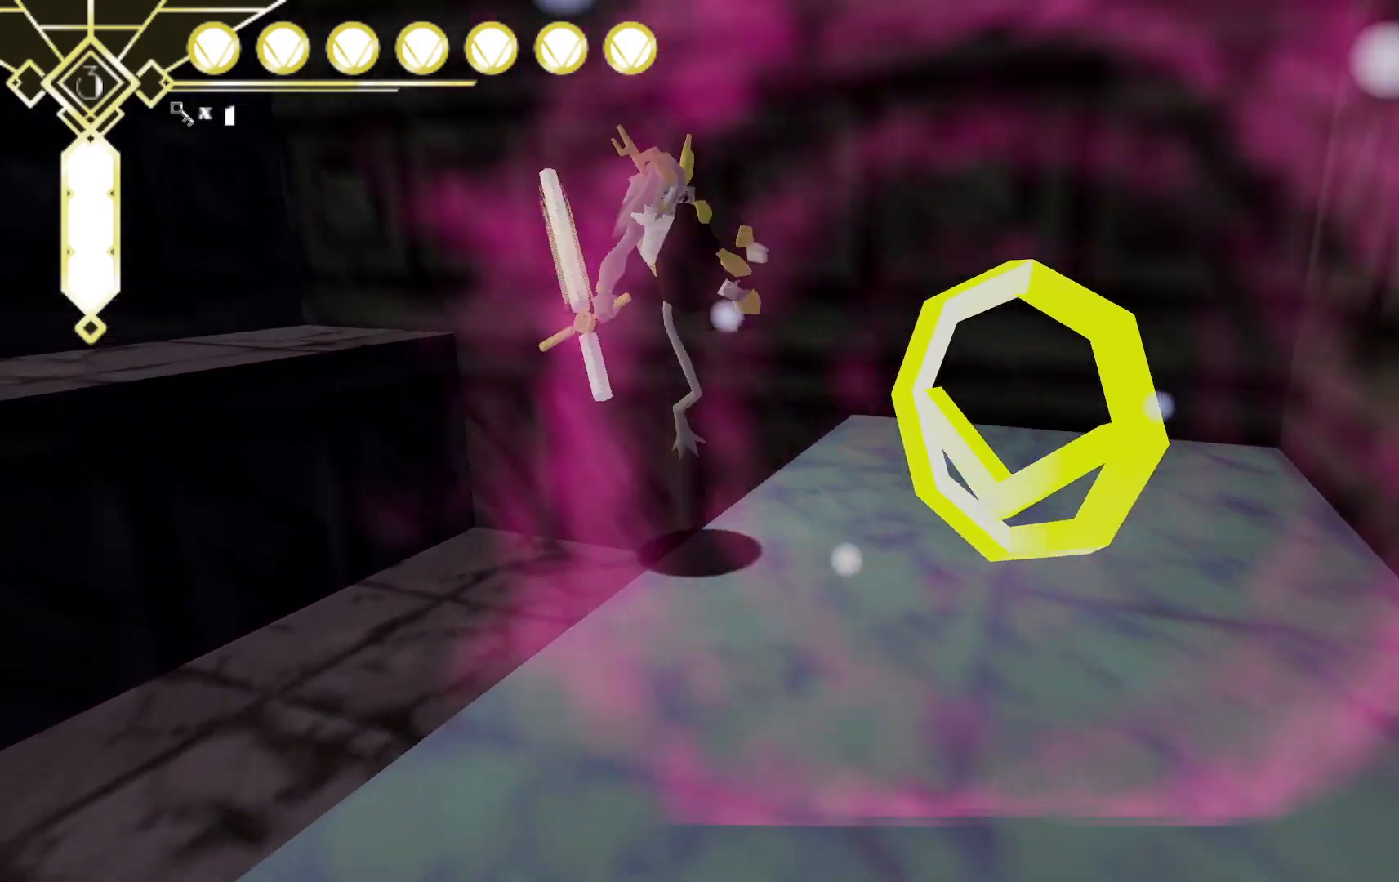
{"buttons": [], "left_stick": "center", "right_stick": "center", "events": [[300, "left_stick", "down-left"], [483, "left_stick", "center"]]}
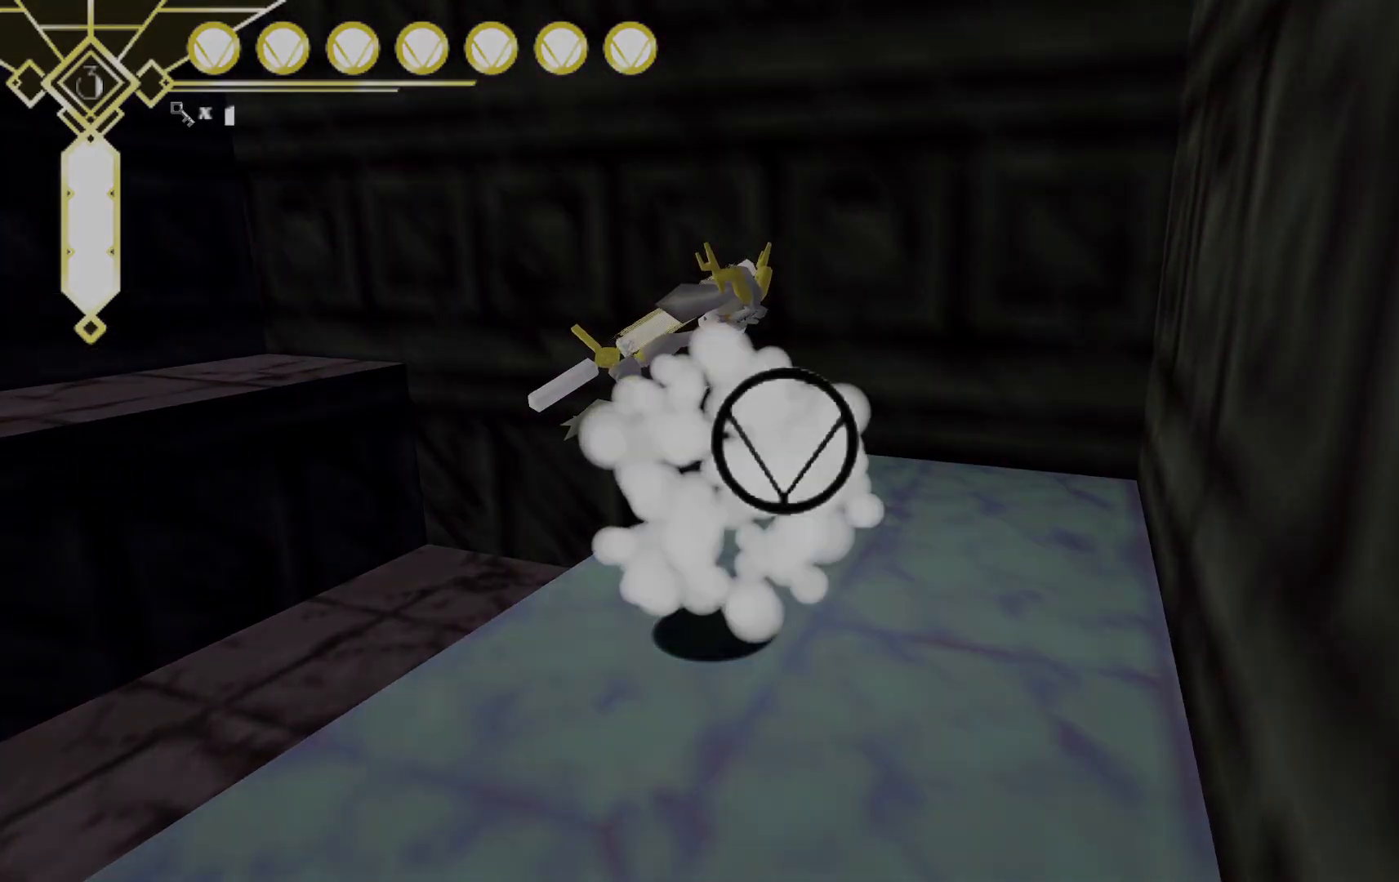
{"buttons": [], "left_stick": "center", "right_stick": "center", "events": []}
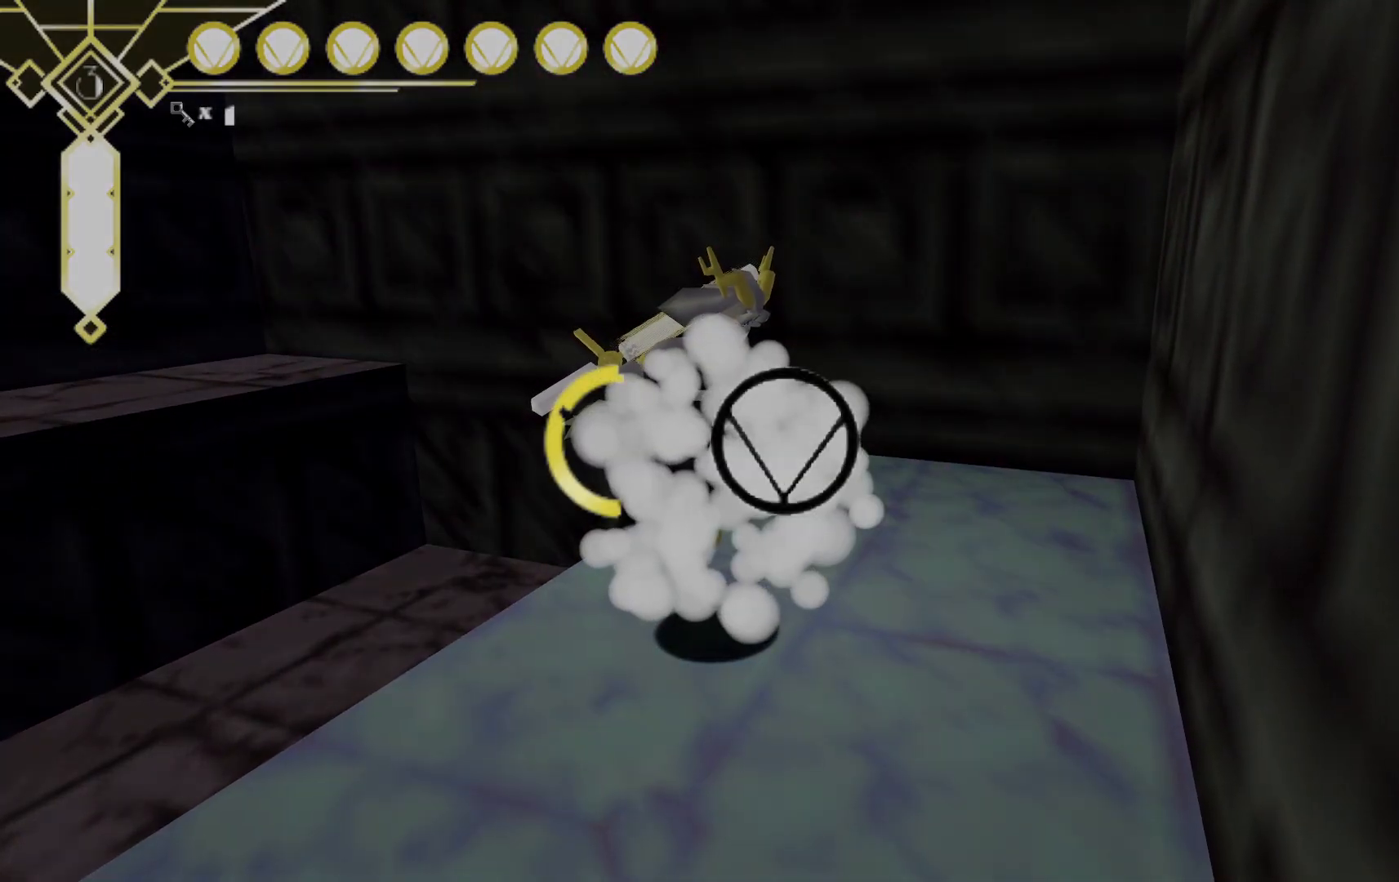
{"buttons": [], "left_stick": "center", "right_stick": "center", "events": []}
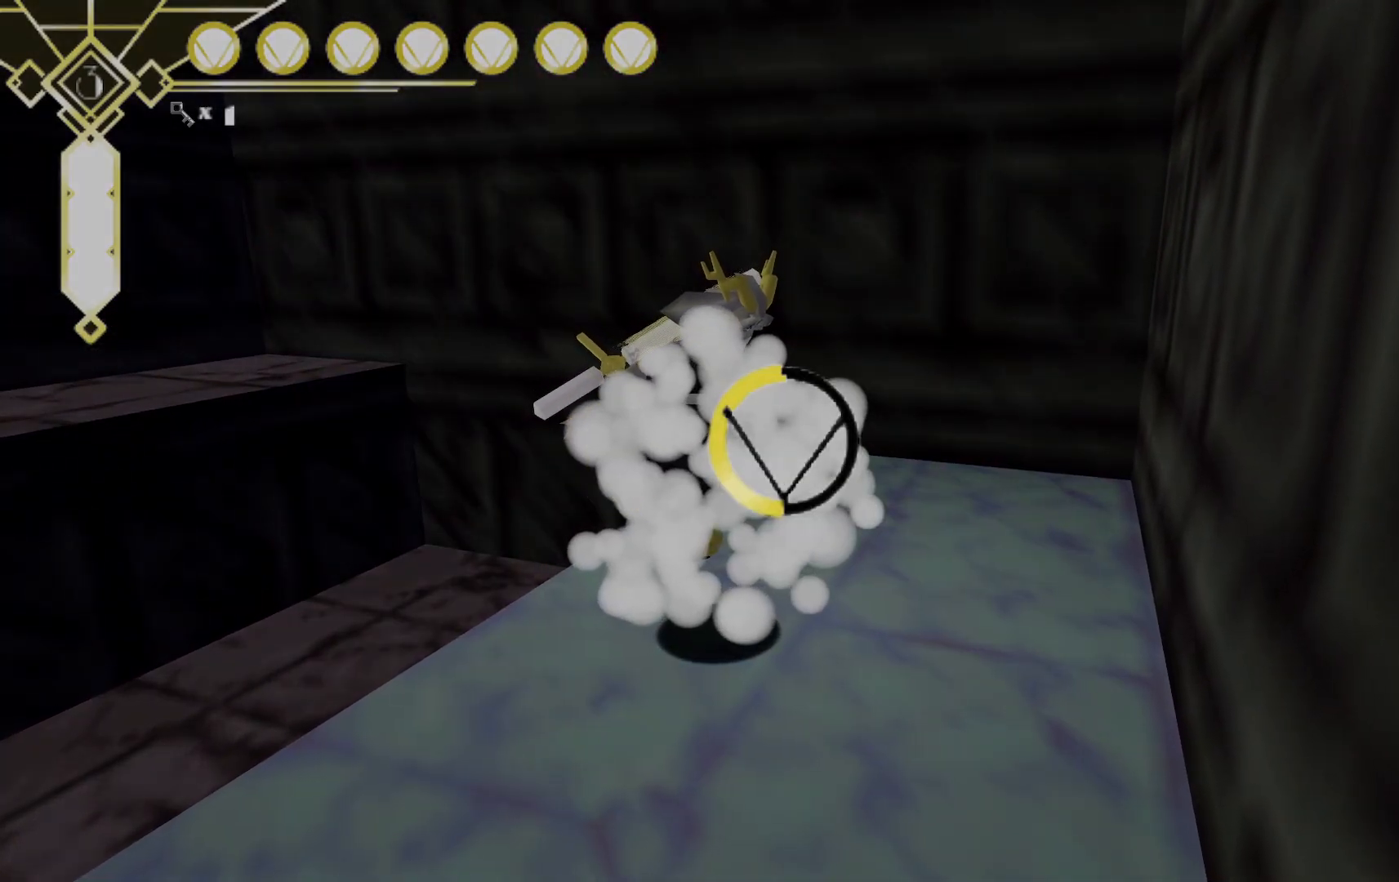
{"buttons": [], "left_stick": "center", "right_stick": "center", "events": []}
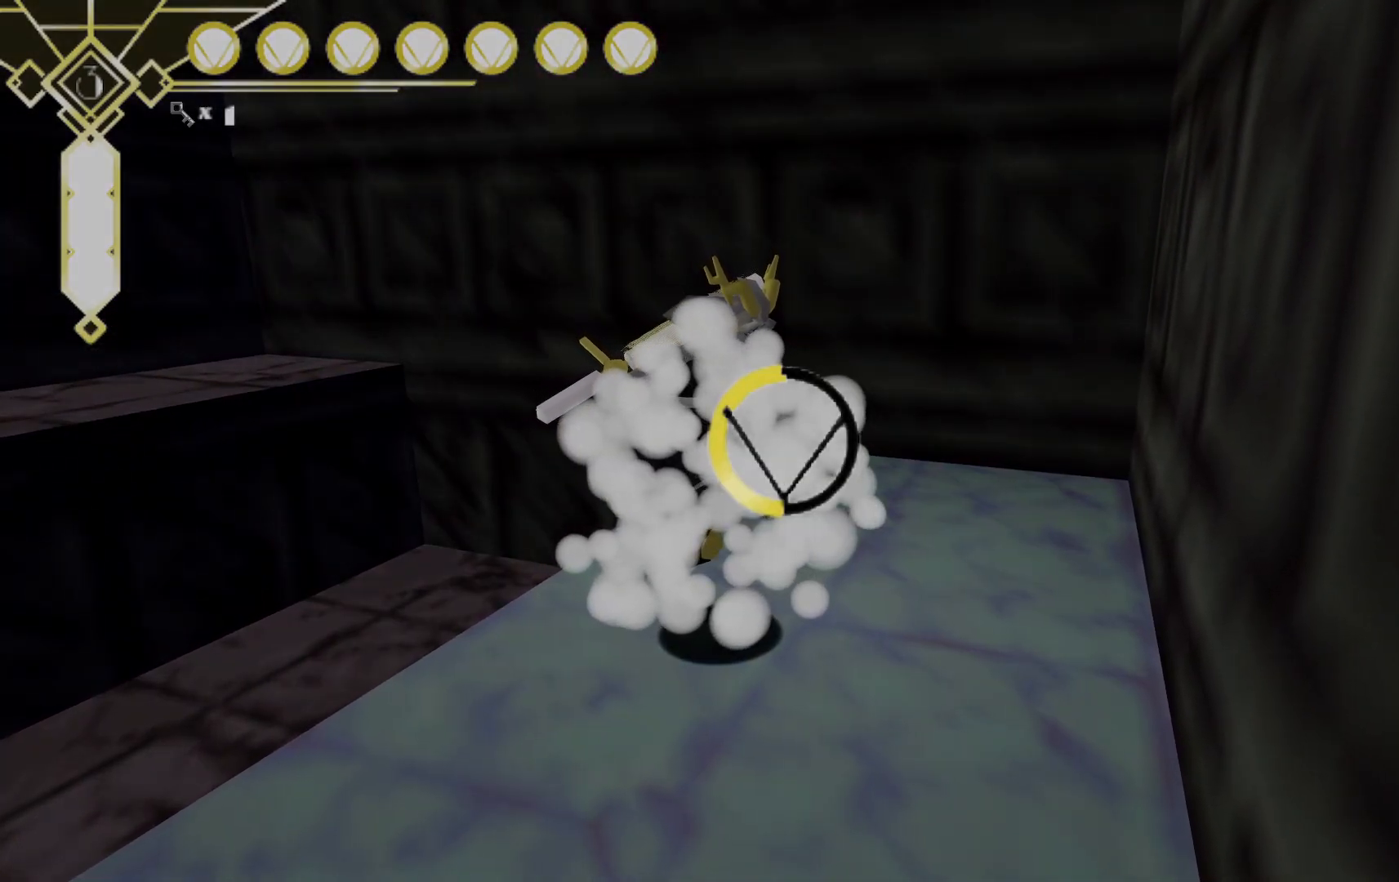
{"buttons": [], "left_stick": "center", "right_stick": "center", "events": []}